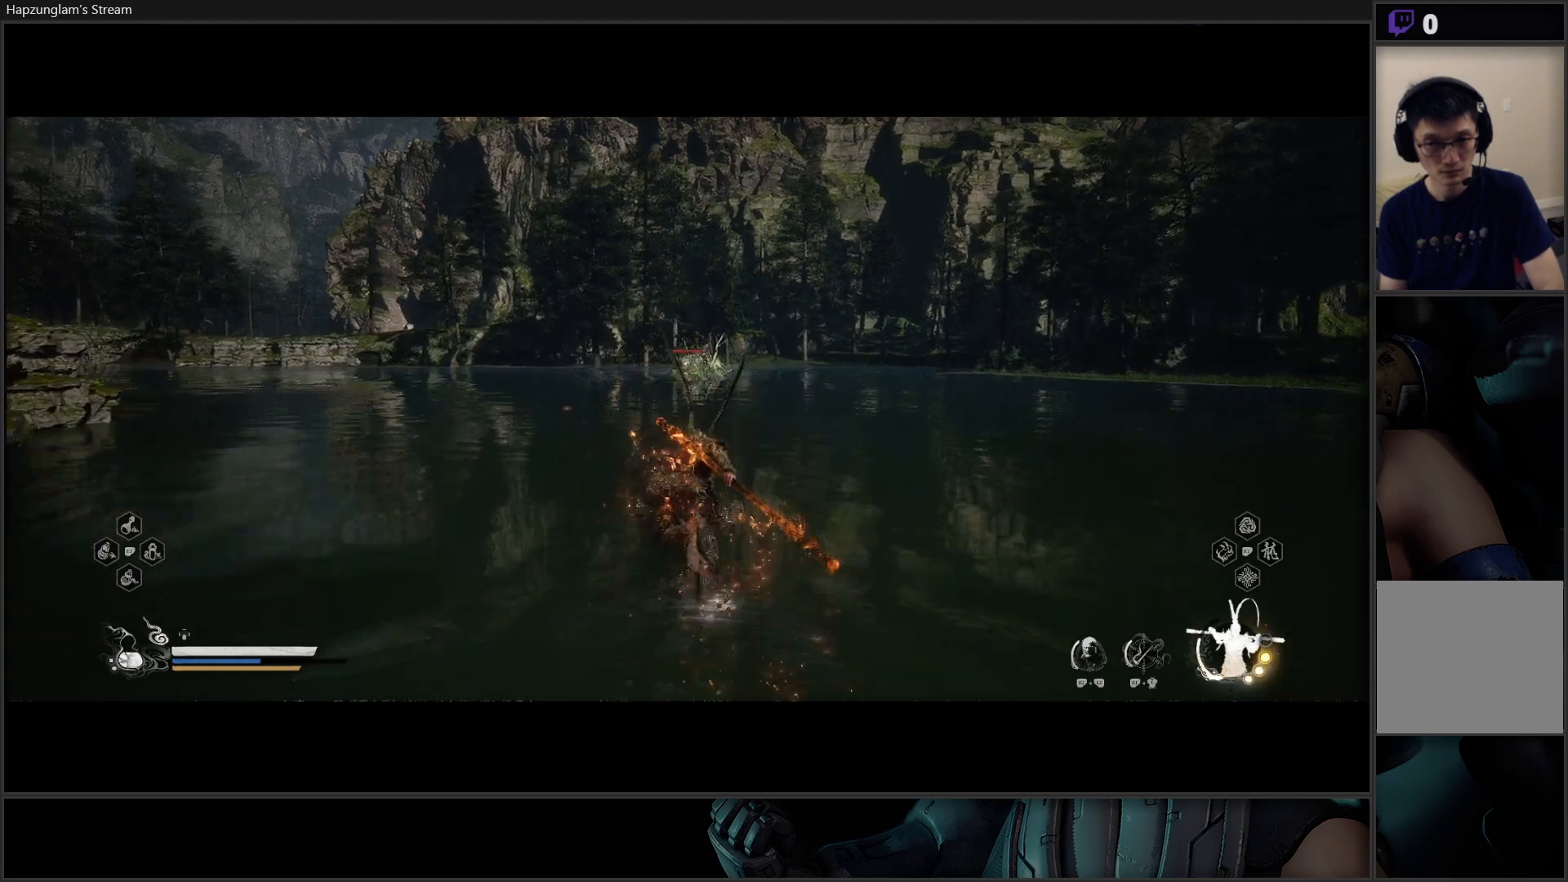
Gameplay with a controller (Xbox layout); each line is a JSON object with the inputs held at the frame after it. "events" lists button and stick changes between this image and that frame as [ms after this image, input, new state], when the widget could be followed in between. Not read: START.
{"buttons": ["Y"], "left_stick": "up", "right_stick": "center", "events": []}
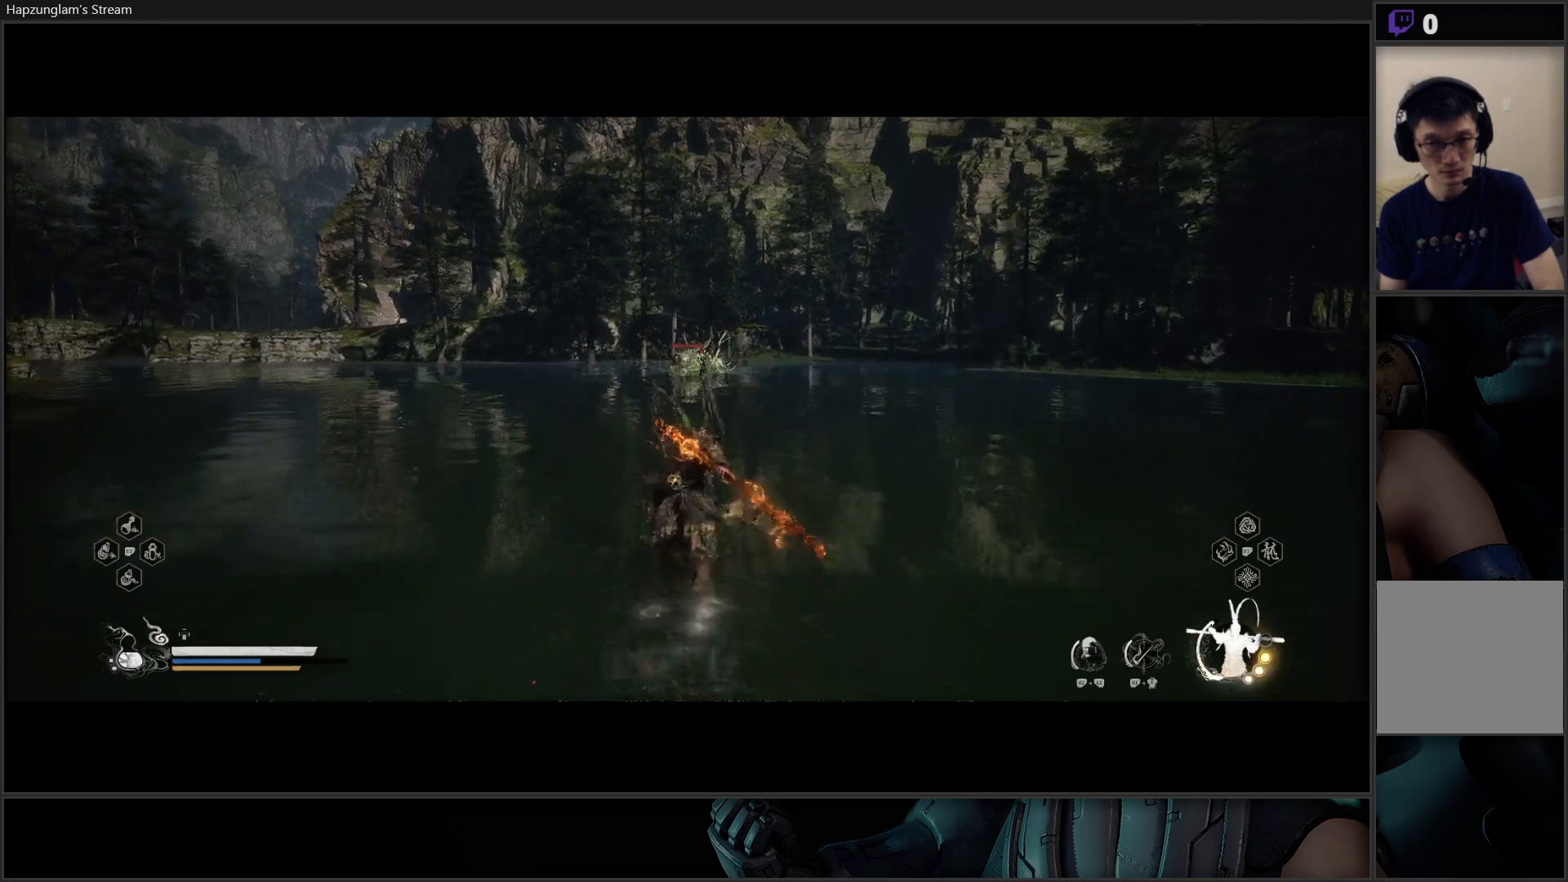
{"buttons": [], "left_stick": "up", "right_stick": "center", "events": [[234, "Y", "up"]]}
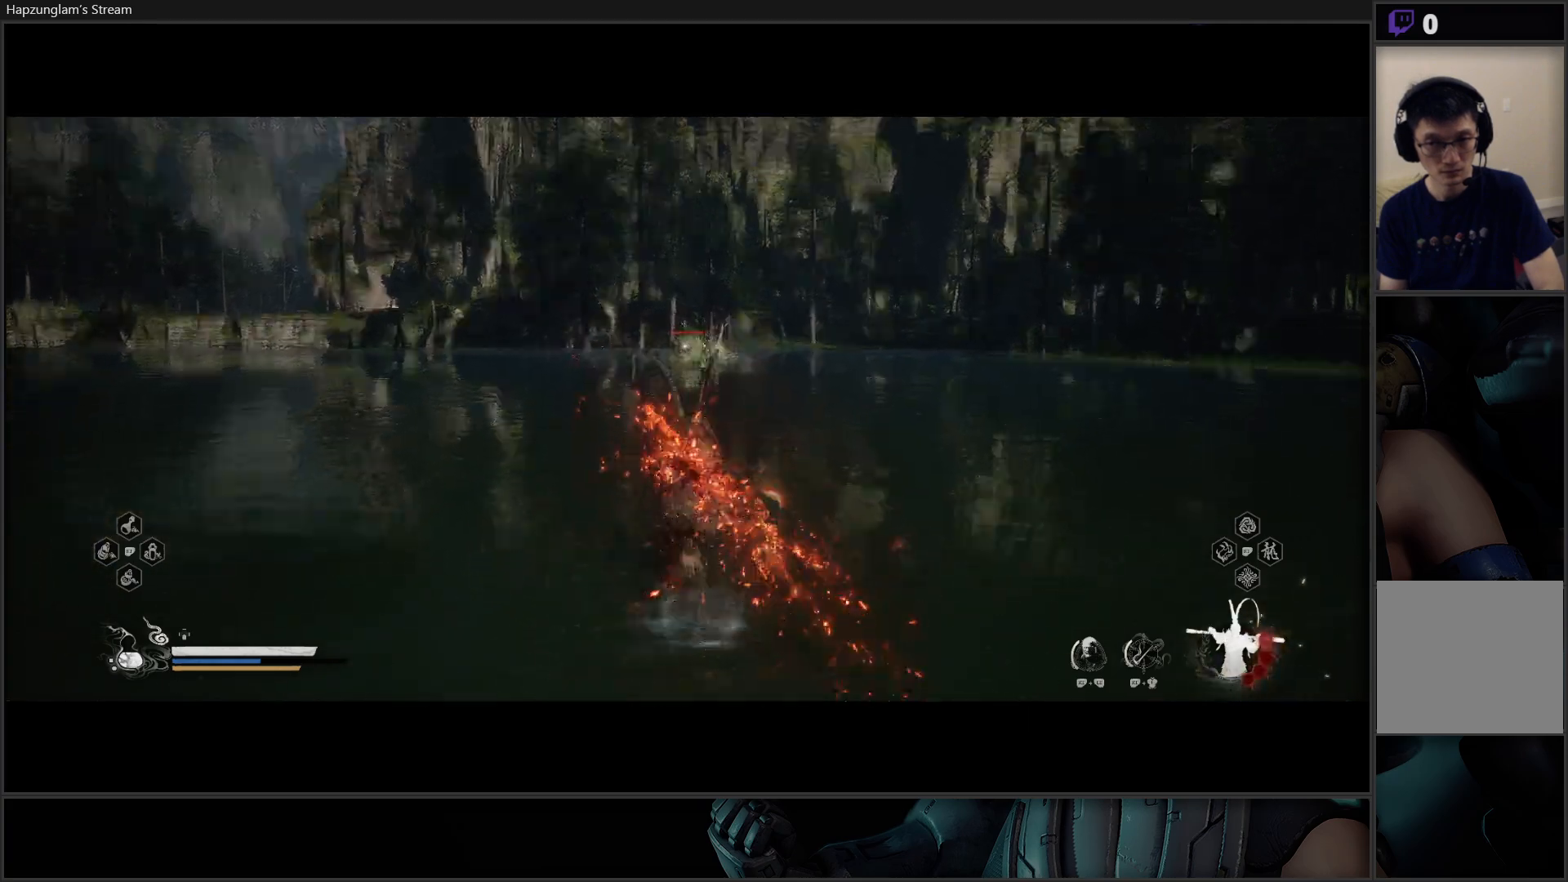
{"buttons": [], "left_stick": "up", "right_stick": "center", "events": []}
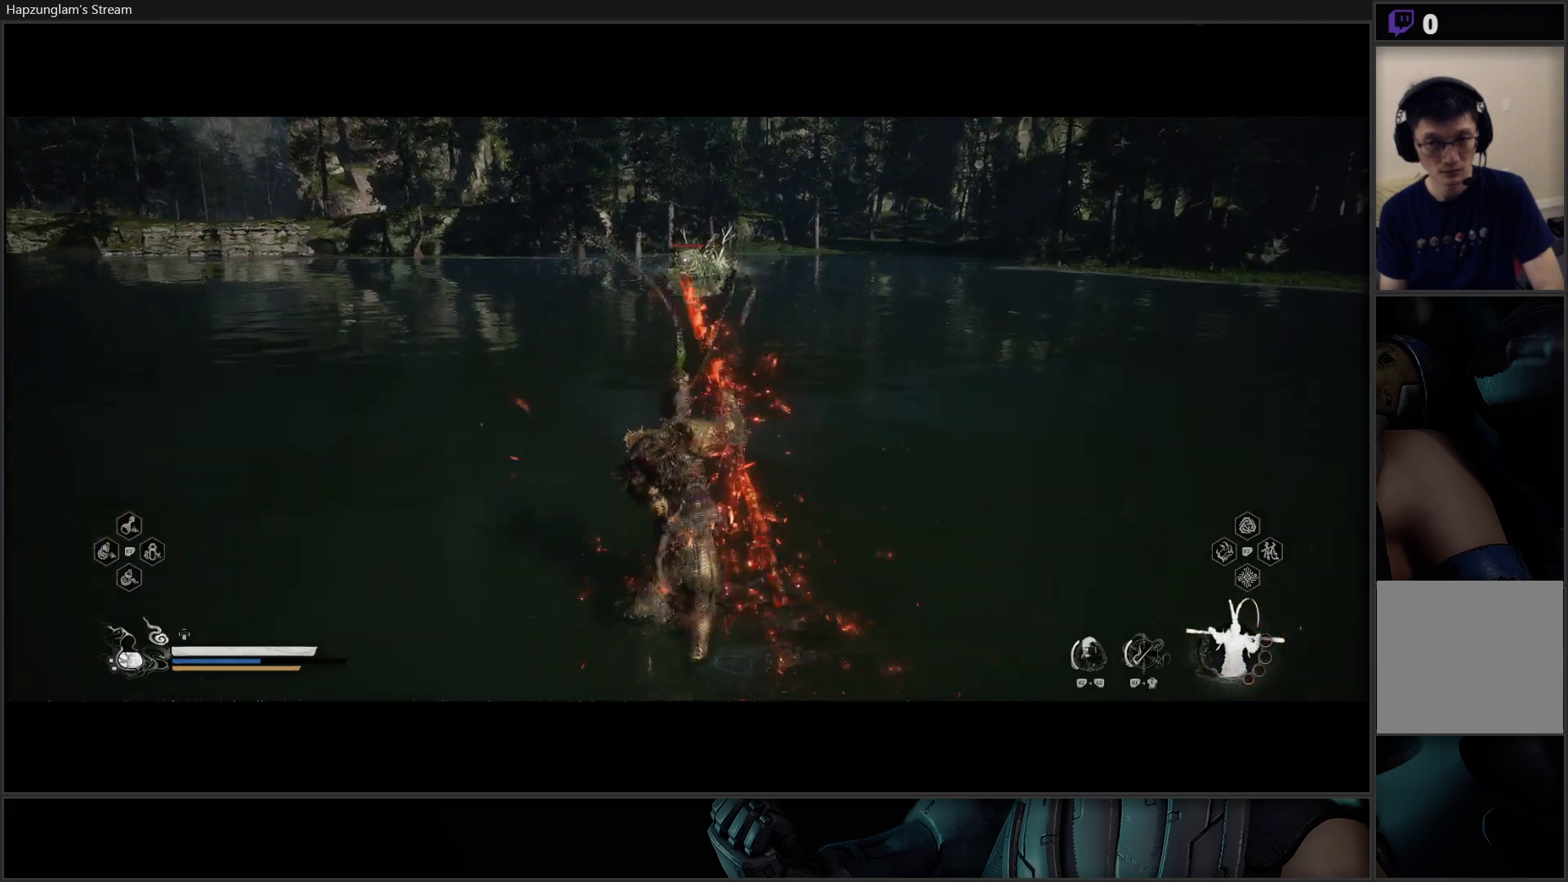
{"buttons": [], "left_stick": "up", "right_stick": "center", "events": []}
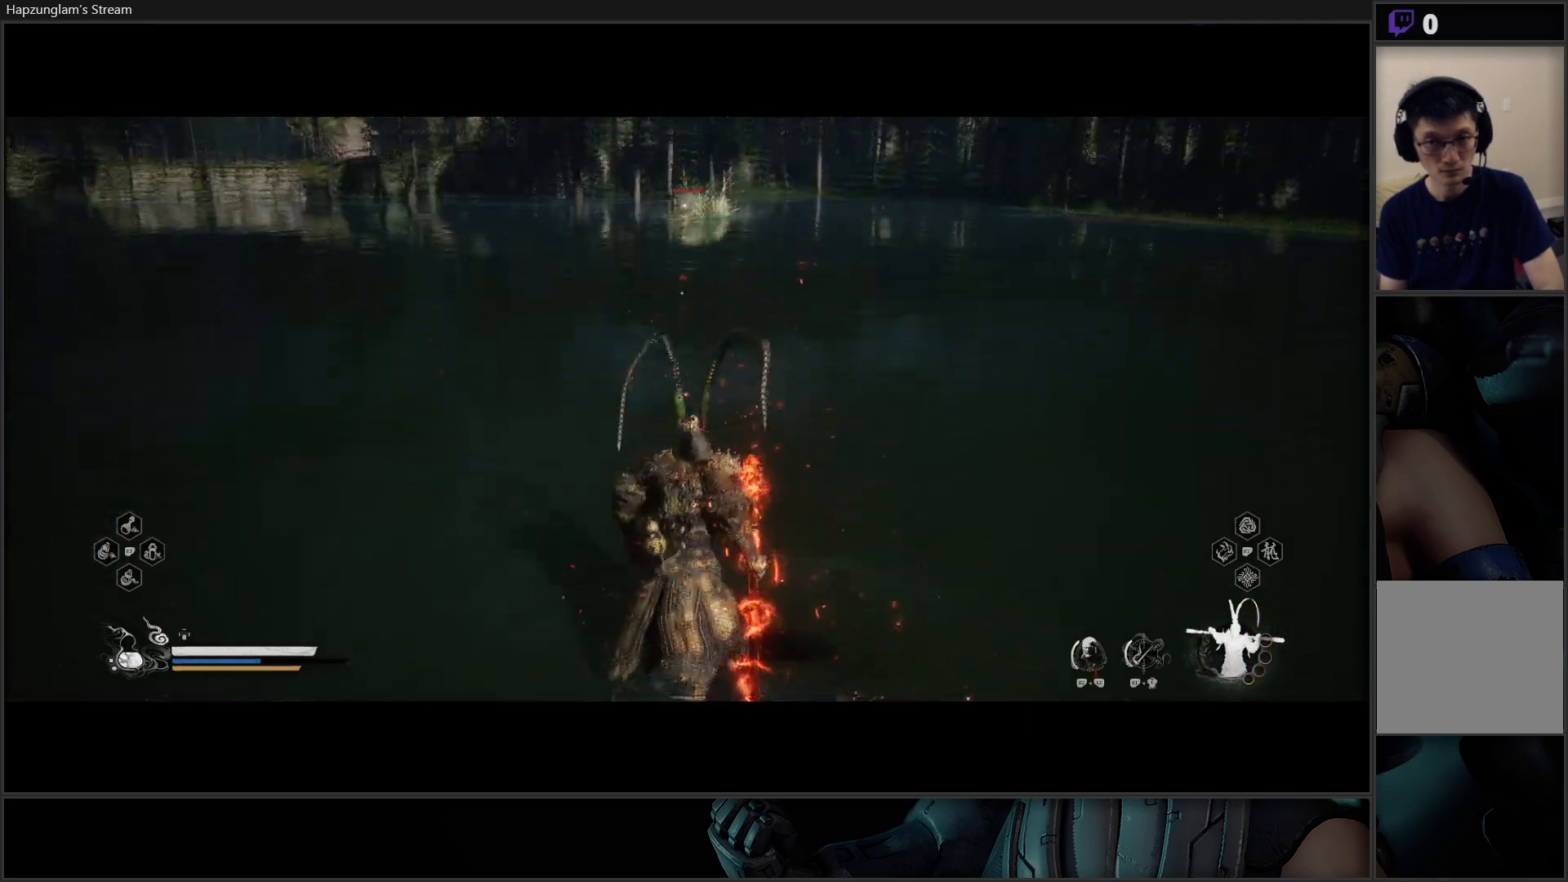
{"buttons": [], "left_stick": "up", "right_stick": "center", "events": []}
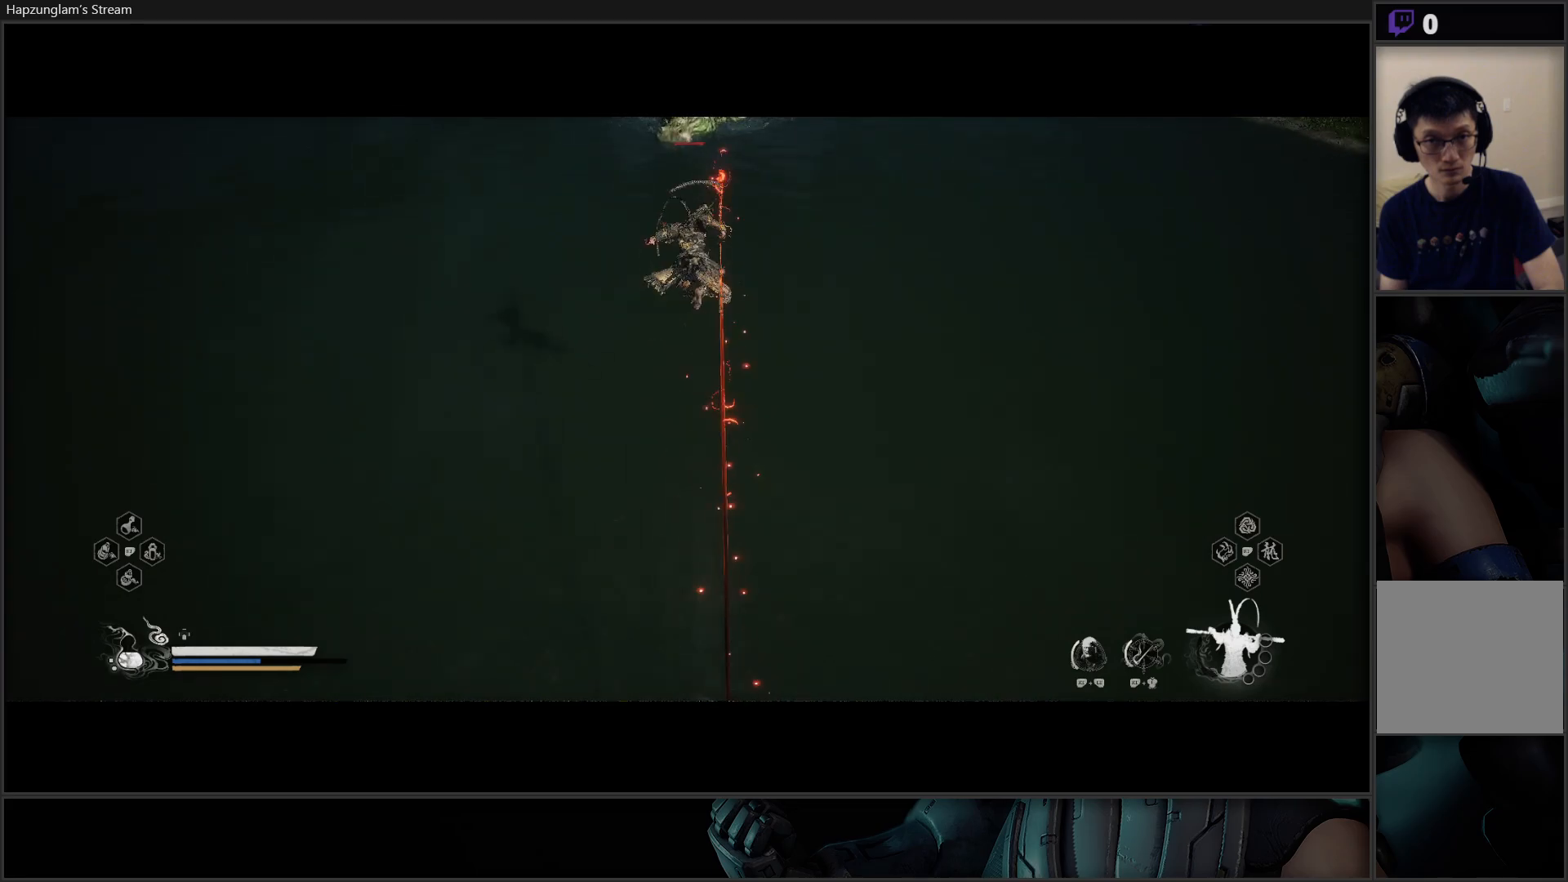
{"buttons": [], "left_stick": "up", "right_stick": "center", "events": []}
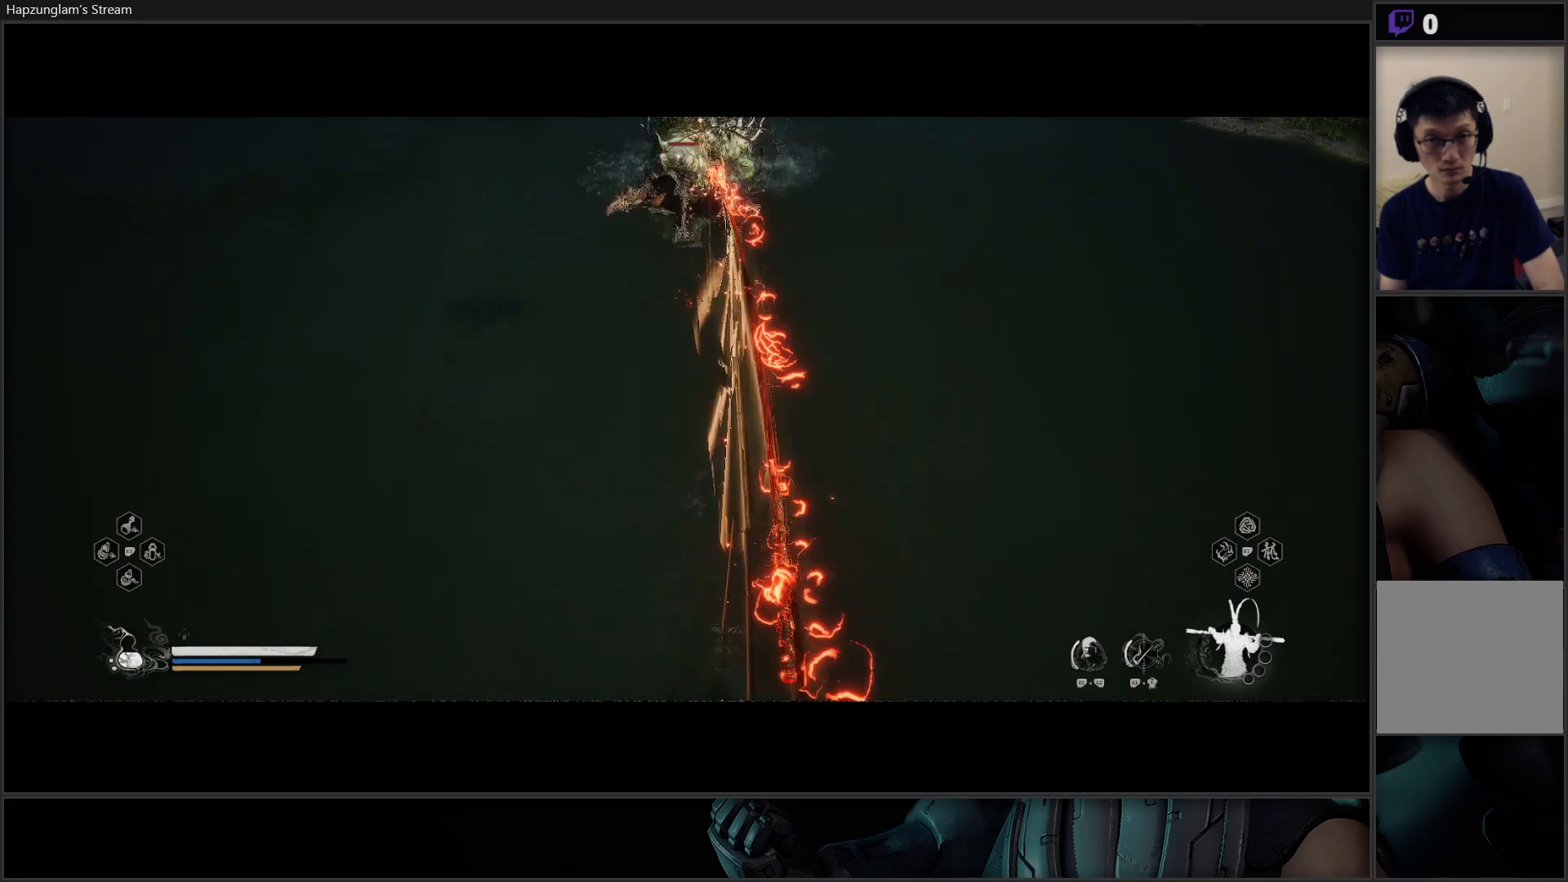
{"buttons": [], "left_stick": "up", "right_stick": "center", "events": []}
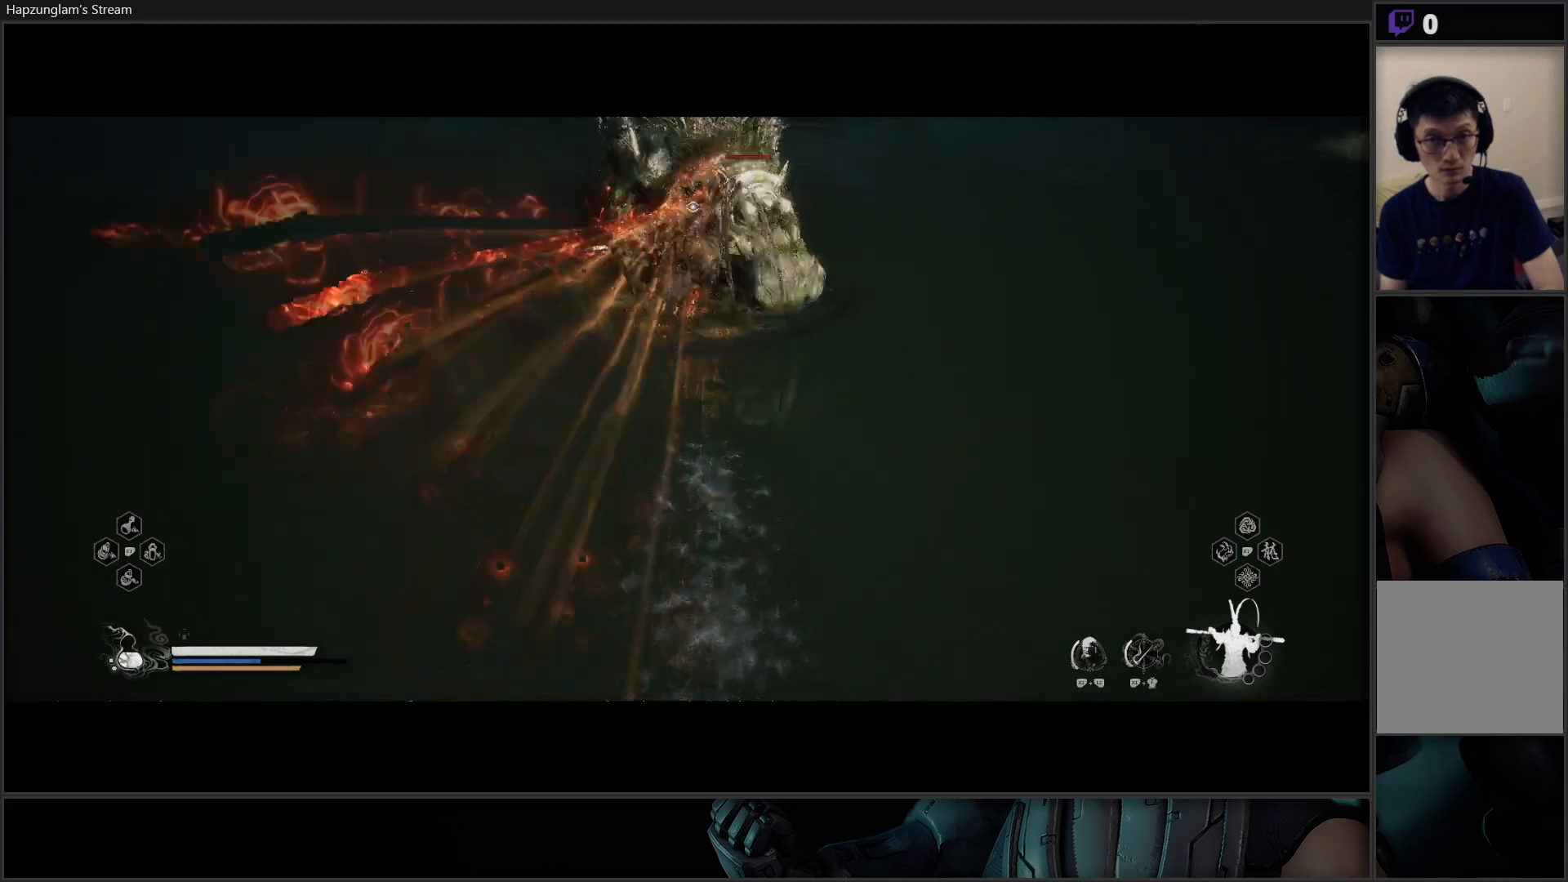
{"buttons": [], "left_stick": "up", "right_stick": "center", "events": []}
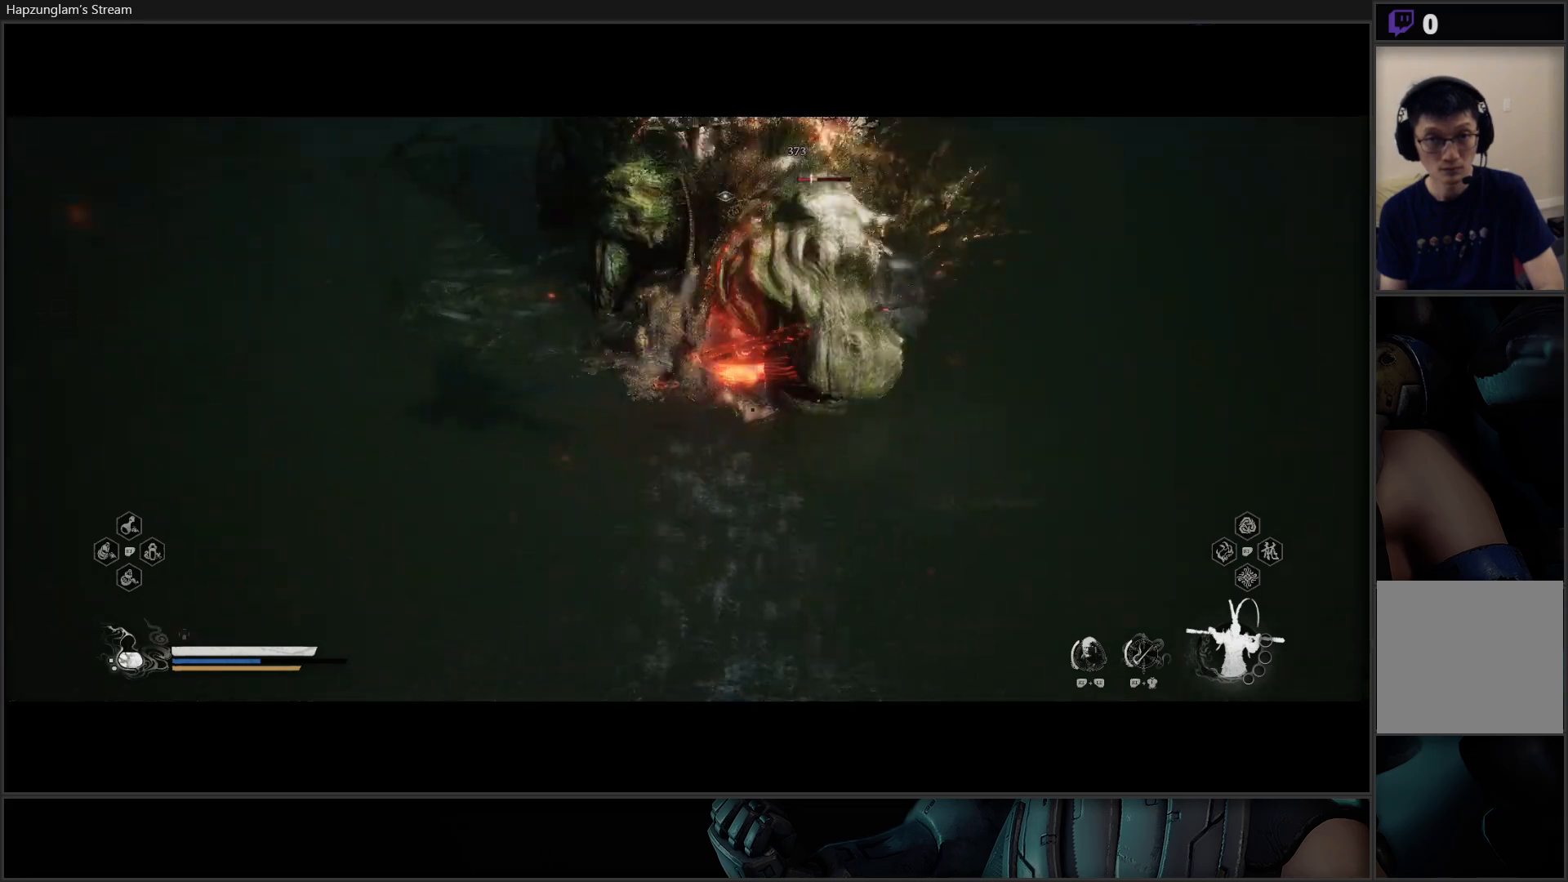
{"buttons": [], "left_stick": "up", "right_stick": "center", "events": []}
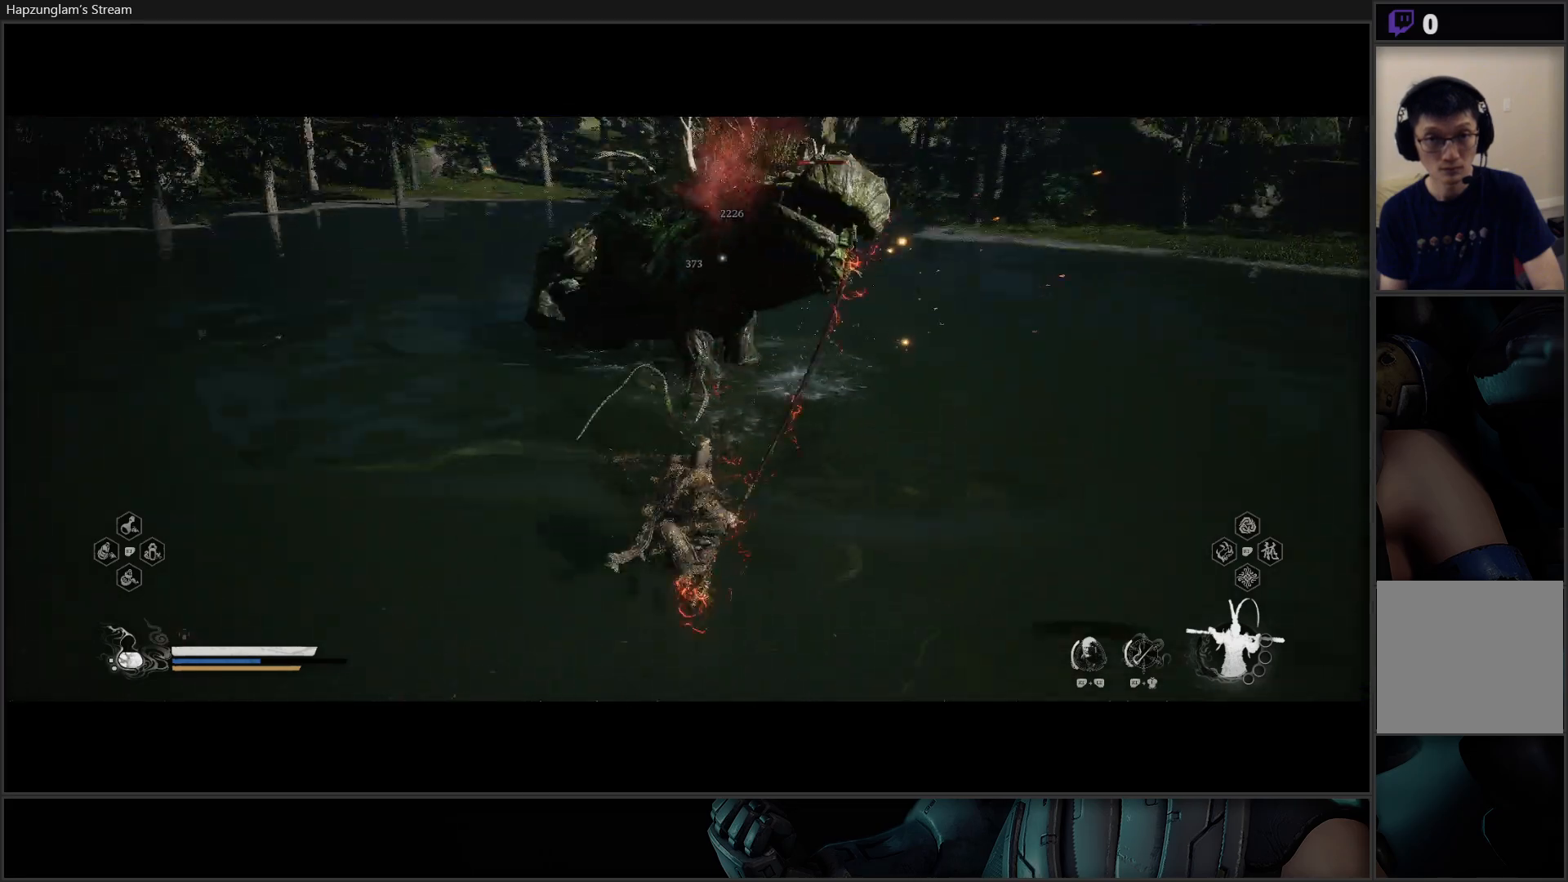
{"buttons": ["B"], "left_stick": "up", "right_stick": "center", "events": [[451, "B", "down"]]}
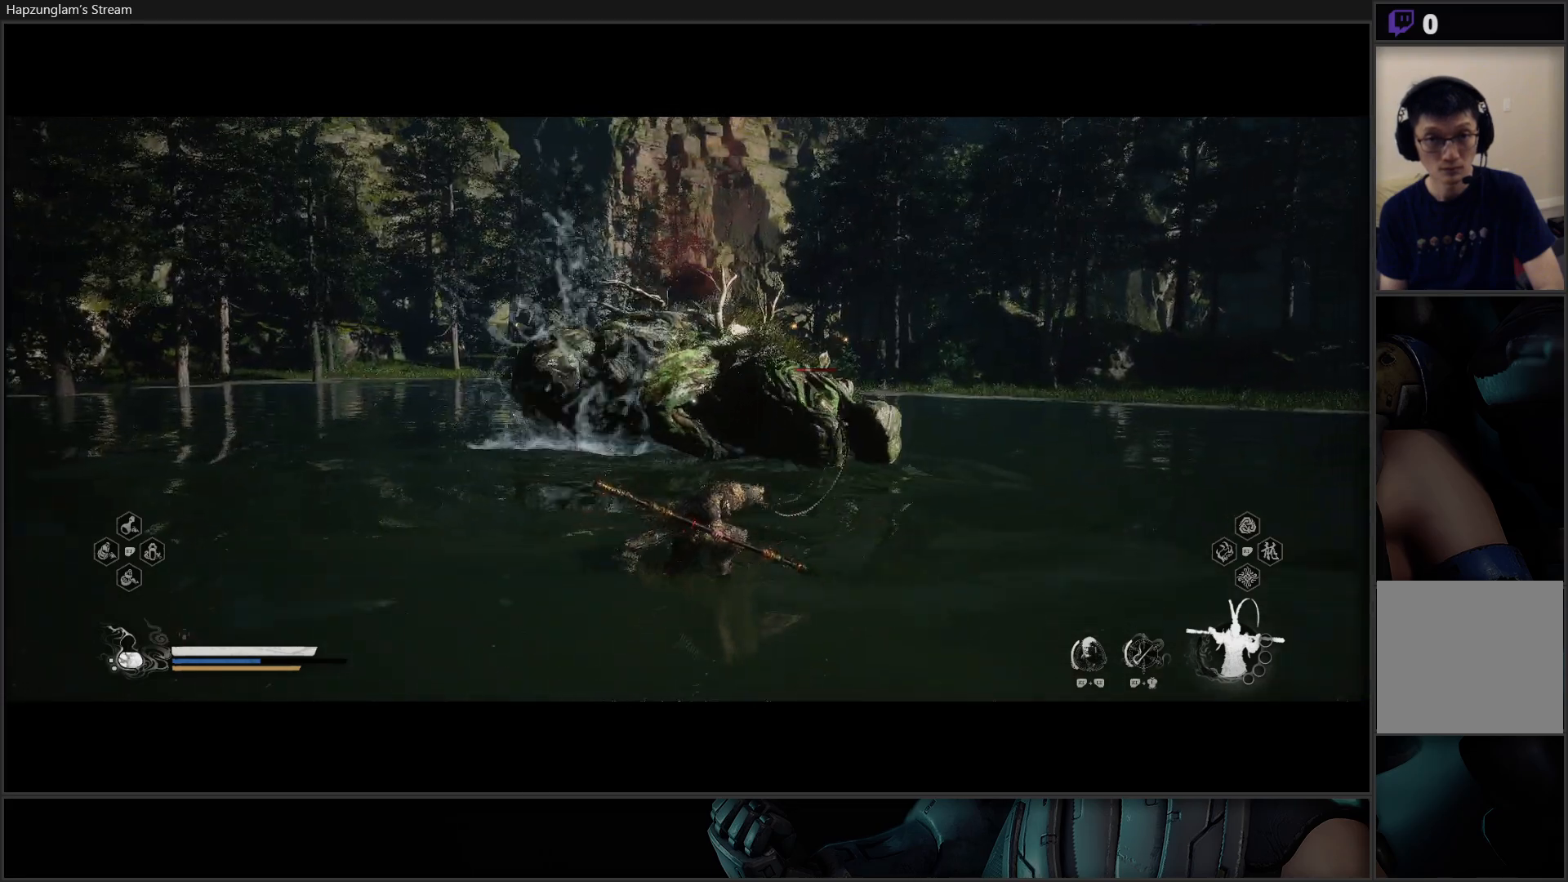
{"buttons": [], "left_stick": "up", "right_stick": "center", "events": [[67, "B", "up"]]}
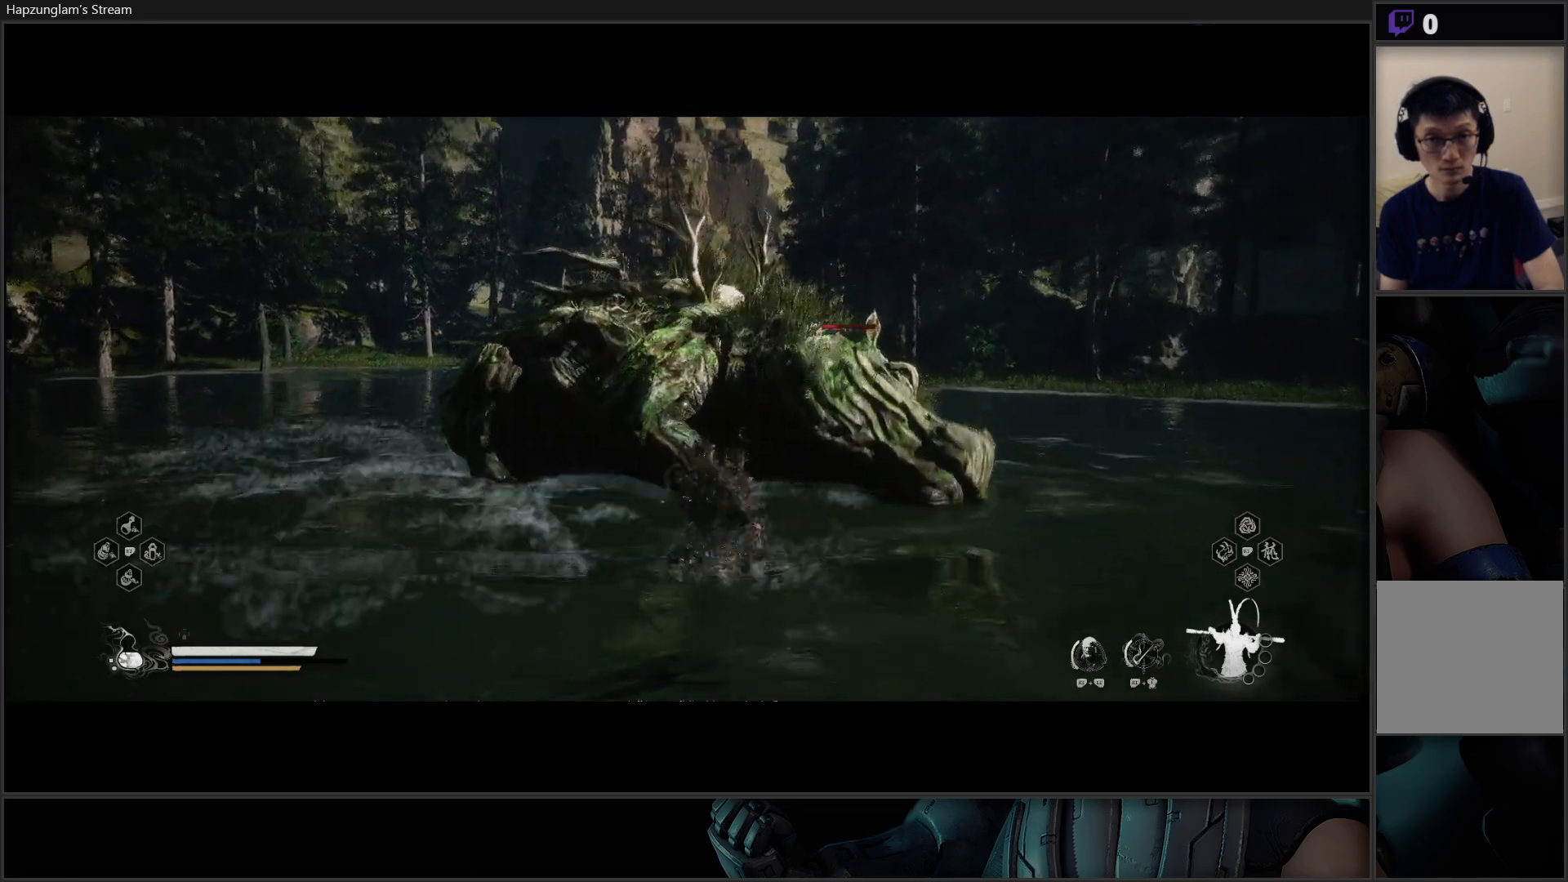
{"buttons": ["X"], "left_stick": "up", "right_stick": "center", "events": [[34, "left_stick", "center"], [84, "X", "down"], [151, "X", "up"], [217, "X", "down"], [267, "left_stick", "up"], [284, "X", "up"], [351, "X", "down"], [417, "X", "up"], [501, "X", "down"]]}
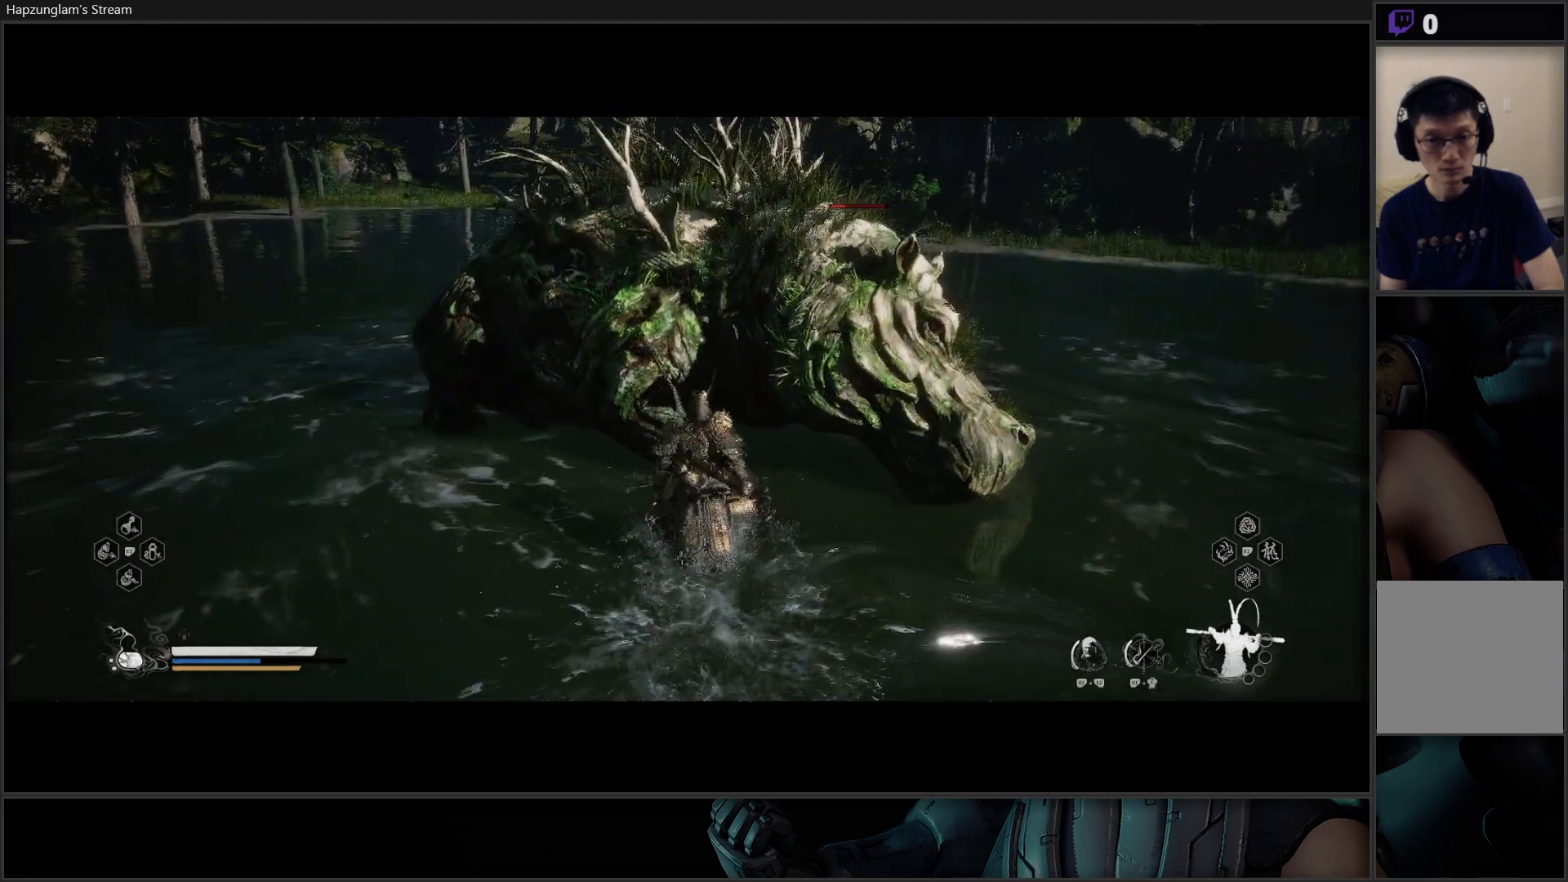
{"buttons": [], "left_stick": "up", "right_stick": "center", "events": [[50, "X", "up"], [133, "X", "down"], [200, "X", "up"], [284, "X", "down"], [334, "X", "up"], [417, "X", "down"], [500, "X", "up"]]}
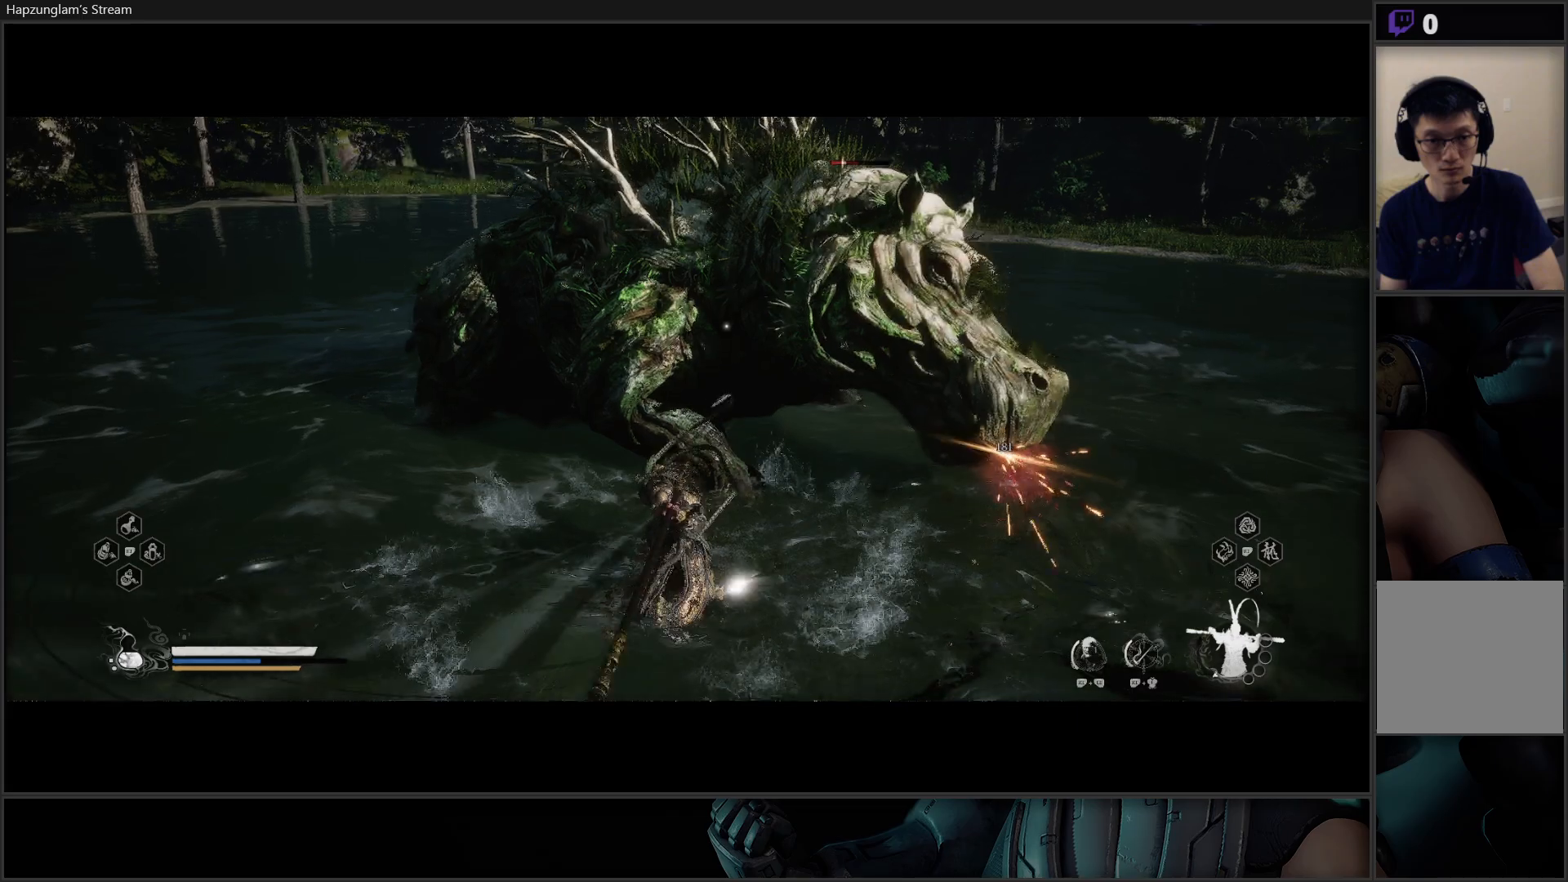
{"buttons": [], "left_stick": "up", "right_stick": "center", "events": [[84, "X", "down"], [151, "X", "up"], [234, "X", "down"], [301, "X", "up"], [367, "X", "down"], [434, "X", "up"]]}
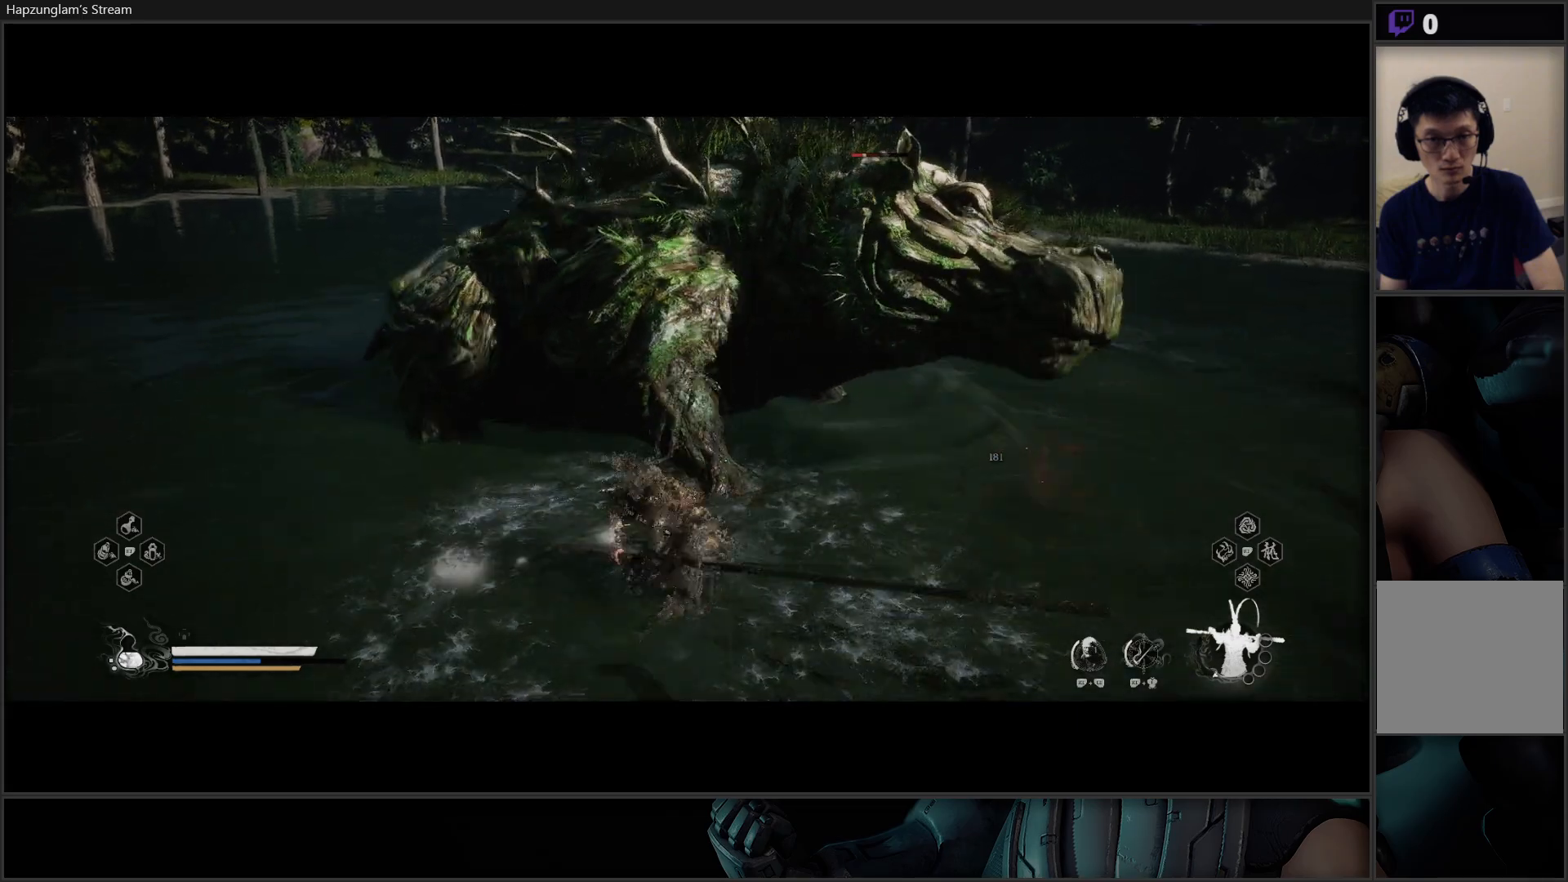
{"buttons": ["X"], "left_stick": "up", "right_stick": "center", "events": [[17, "X", "down"], [100, "X", "up"], [167, "X", "down"], [250, "X", "up"], [317, "X", "down"], [400, "X", "up"], [484, "X", "down"]]}
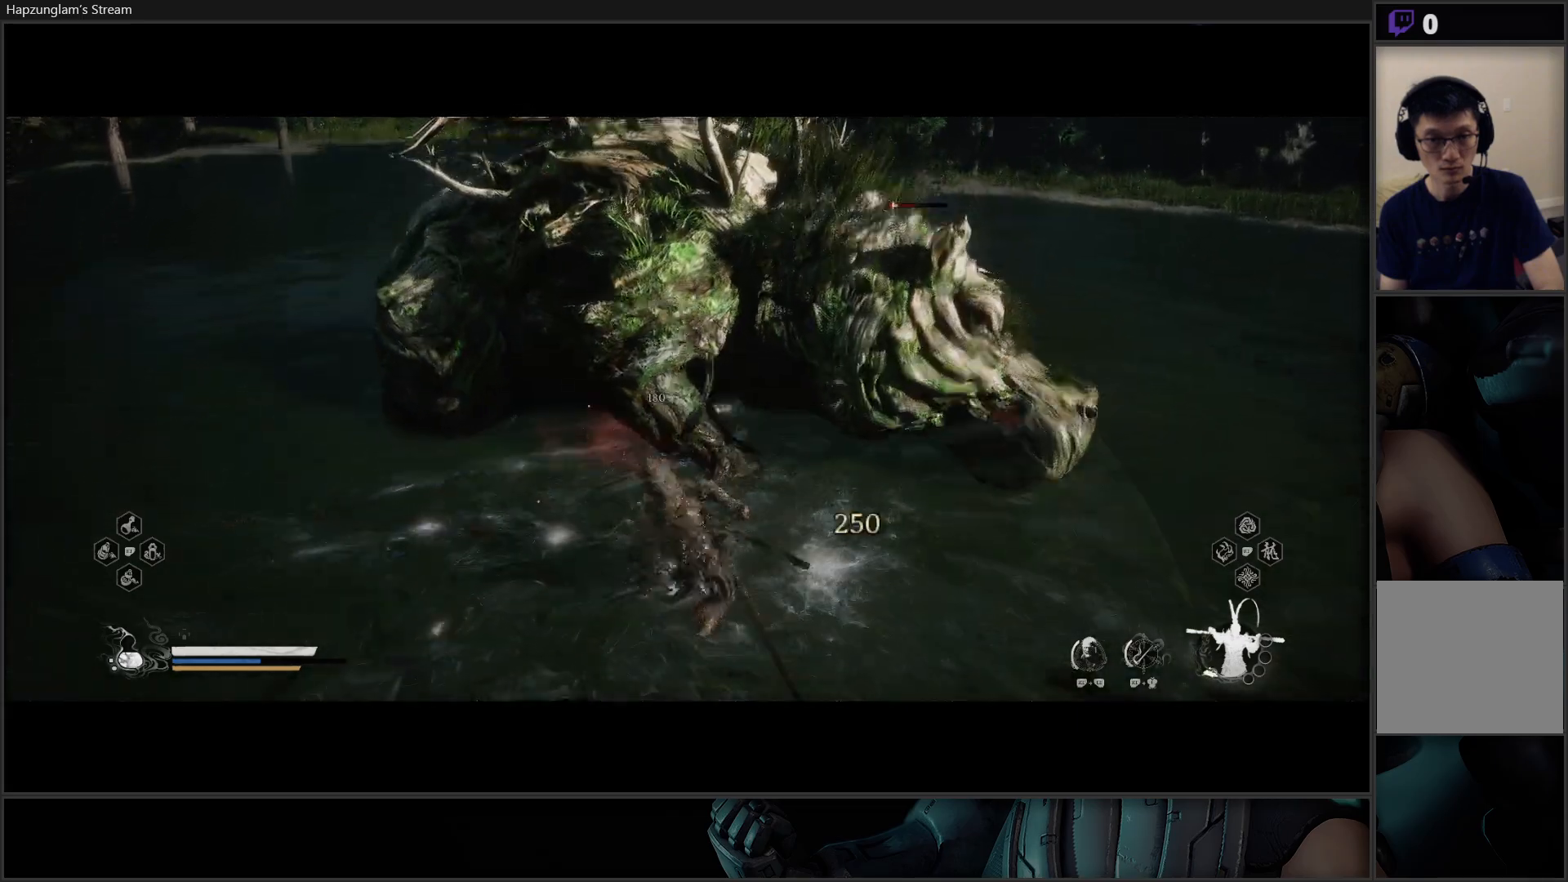
{"buttons": ["X"], "left_stick": "up", "right_stick": "center", "events": [[50, "X", "up"], [101, "X", "down"], [201, "X", "up"], [267, "X", "down"], [351, "X", "up"], [451, "X", "down"]]}
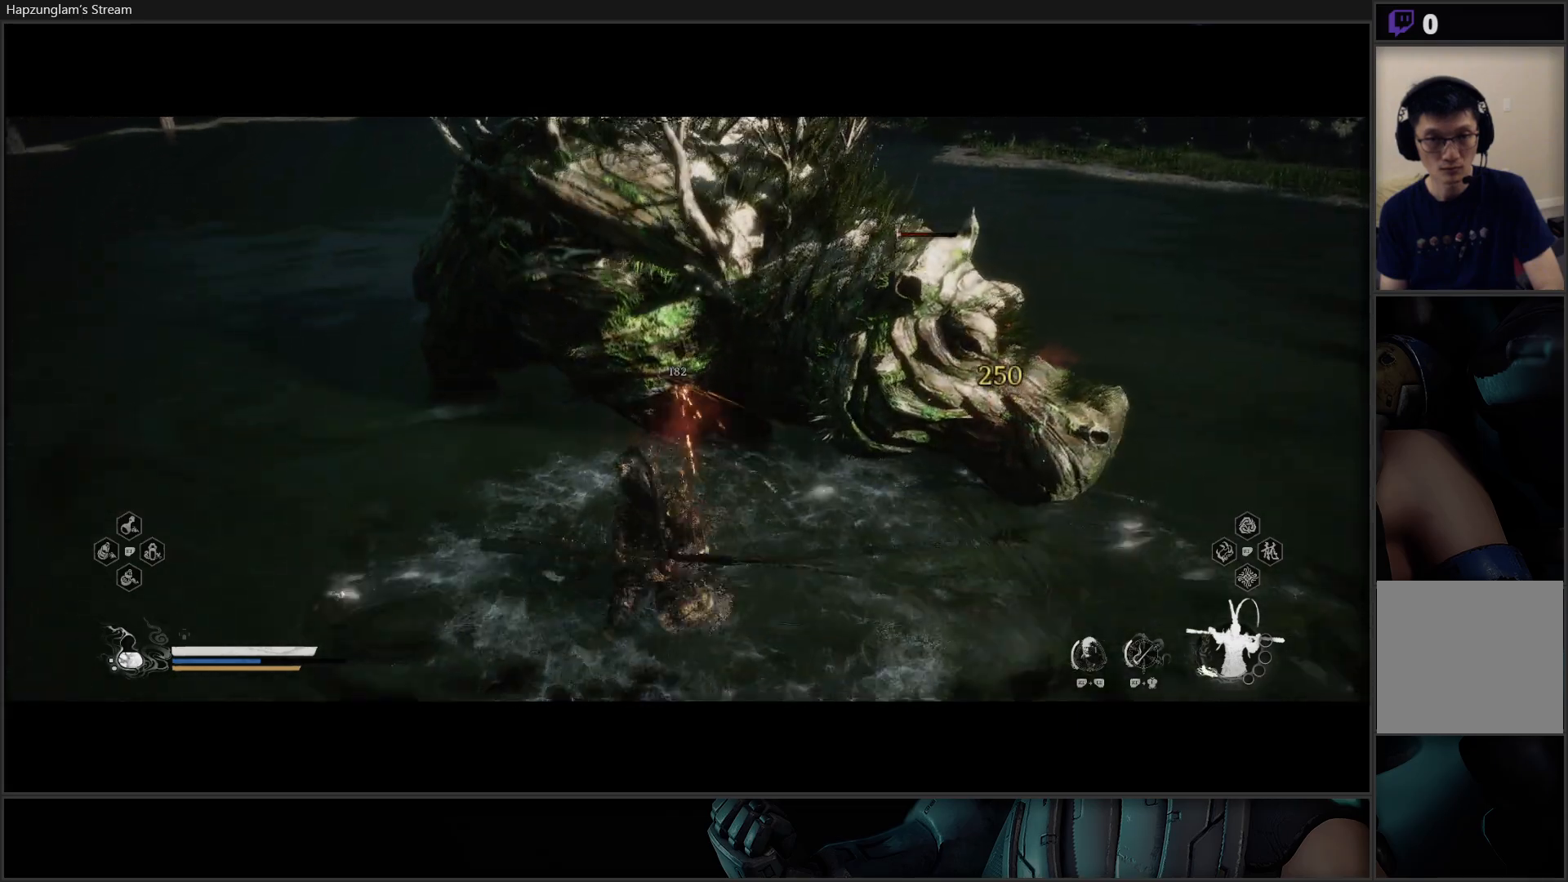
{"buttons": [], "left_stick": "up", "right_stick": "center", "events": [[17, "X", "up"], [83, "X", "down"], [150, "X", "up"], [233, "X", "down"], [300, "X", "up"], [384, "X", "down"], [450, "X", "up"]]}
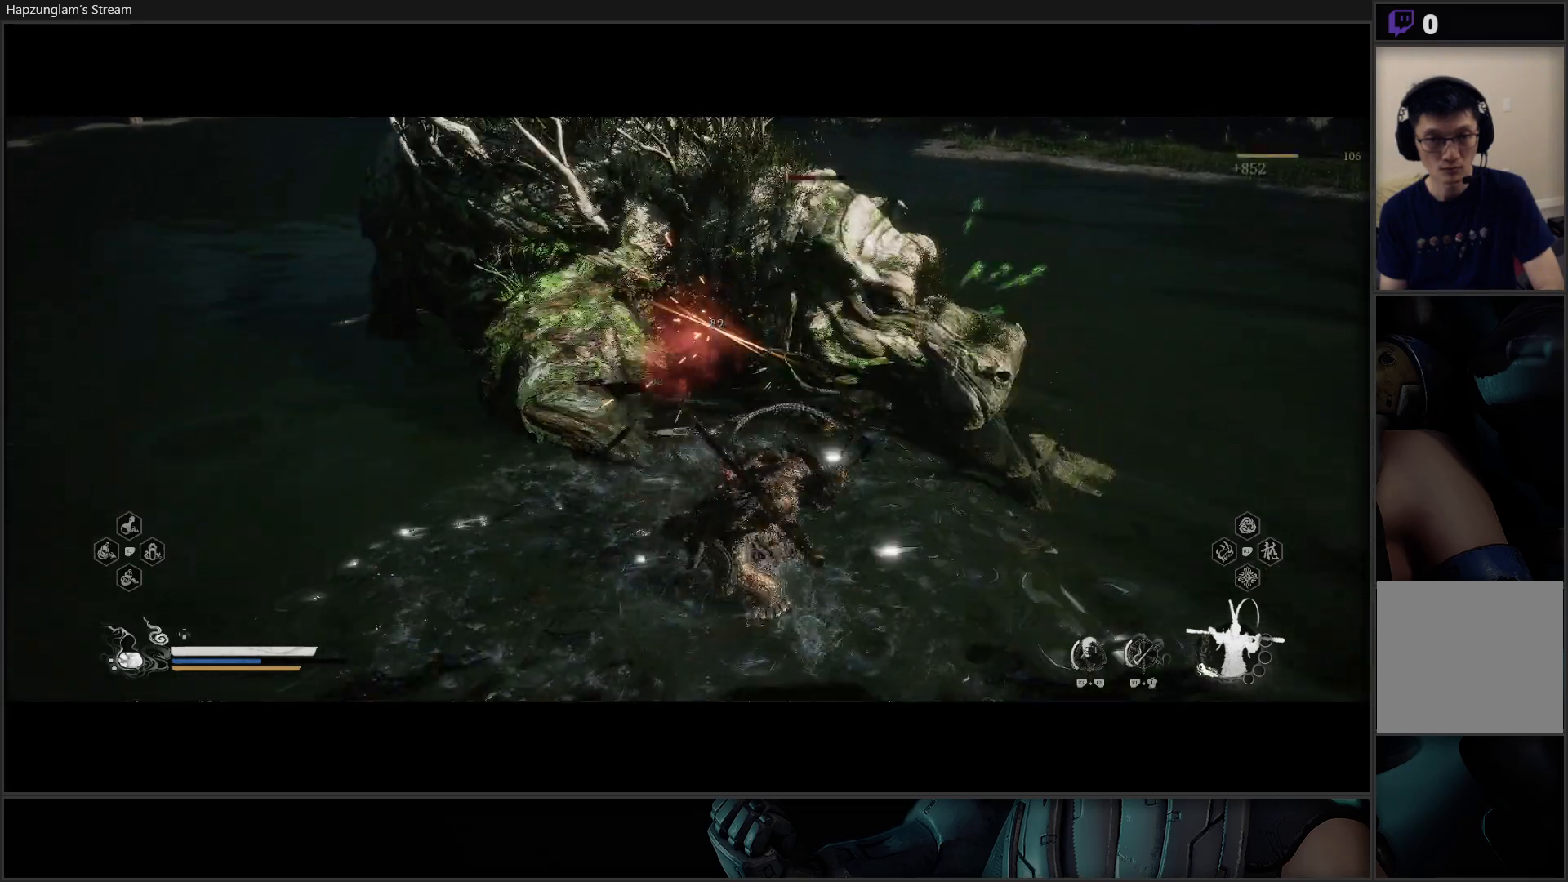
{"buttons": [], "left_stick": "center", "right_stick": "center", "events": [[34, "X", "down"], [134, "X", "up"], [367, "left_stick", "center"]]}
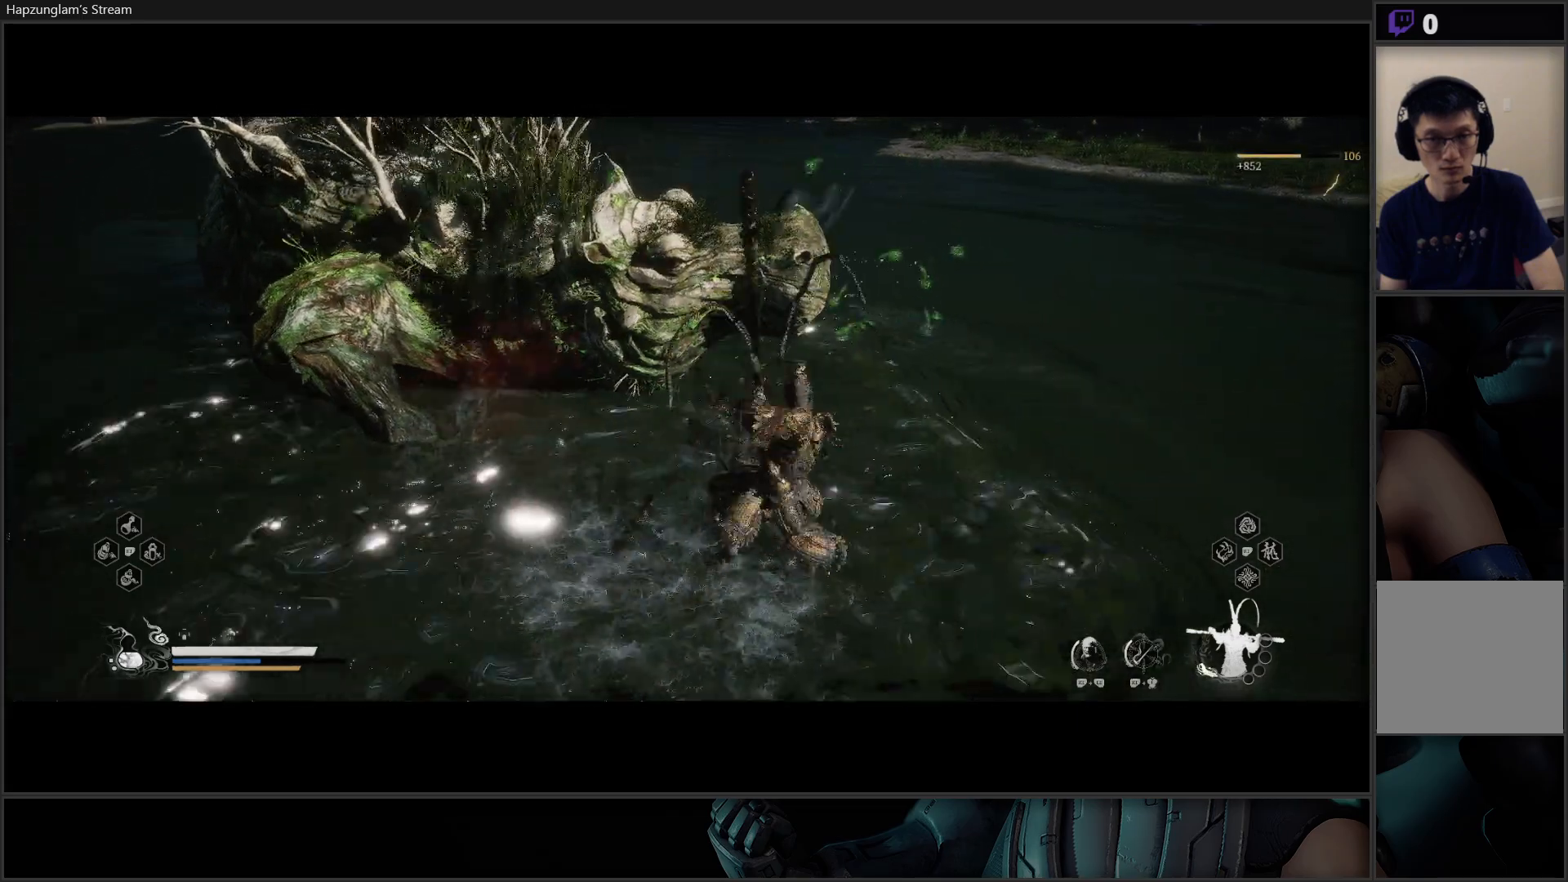
{"buttons": [], "left_stick": "right", "right_stick": "up-right", "events": [[267, "left_stick", "right"], [317, "right_stick", "up-right"]]}
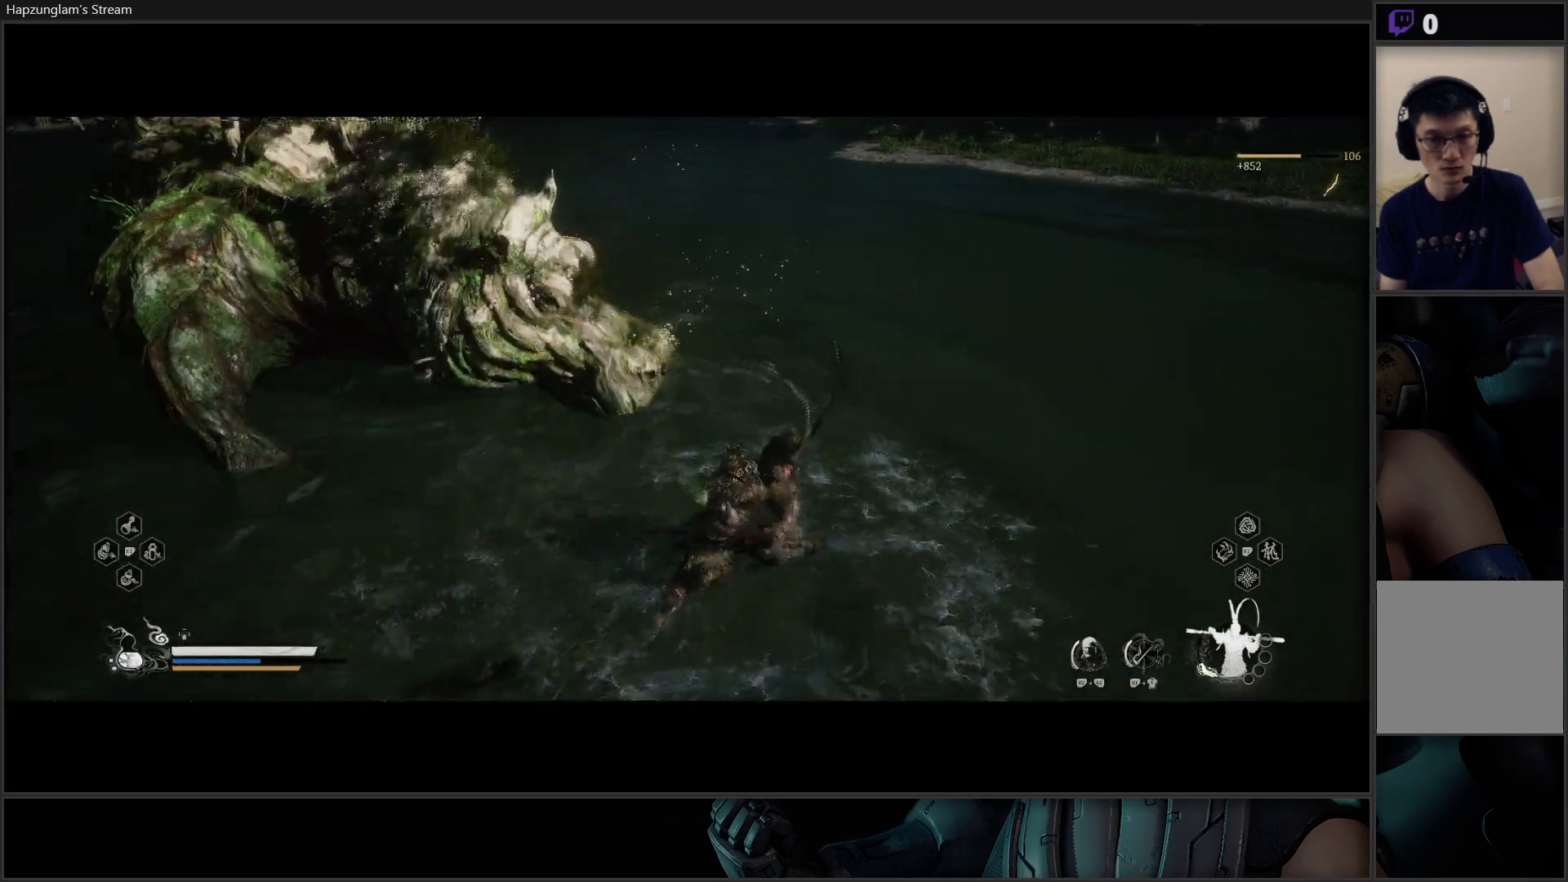
{"buttons": [], "left_stick": "up-right", "right_stick": "up-right", "events": [[84, "left_stick", "up-right"]]}
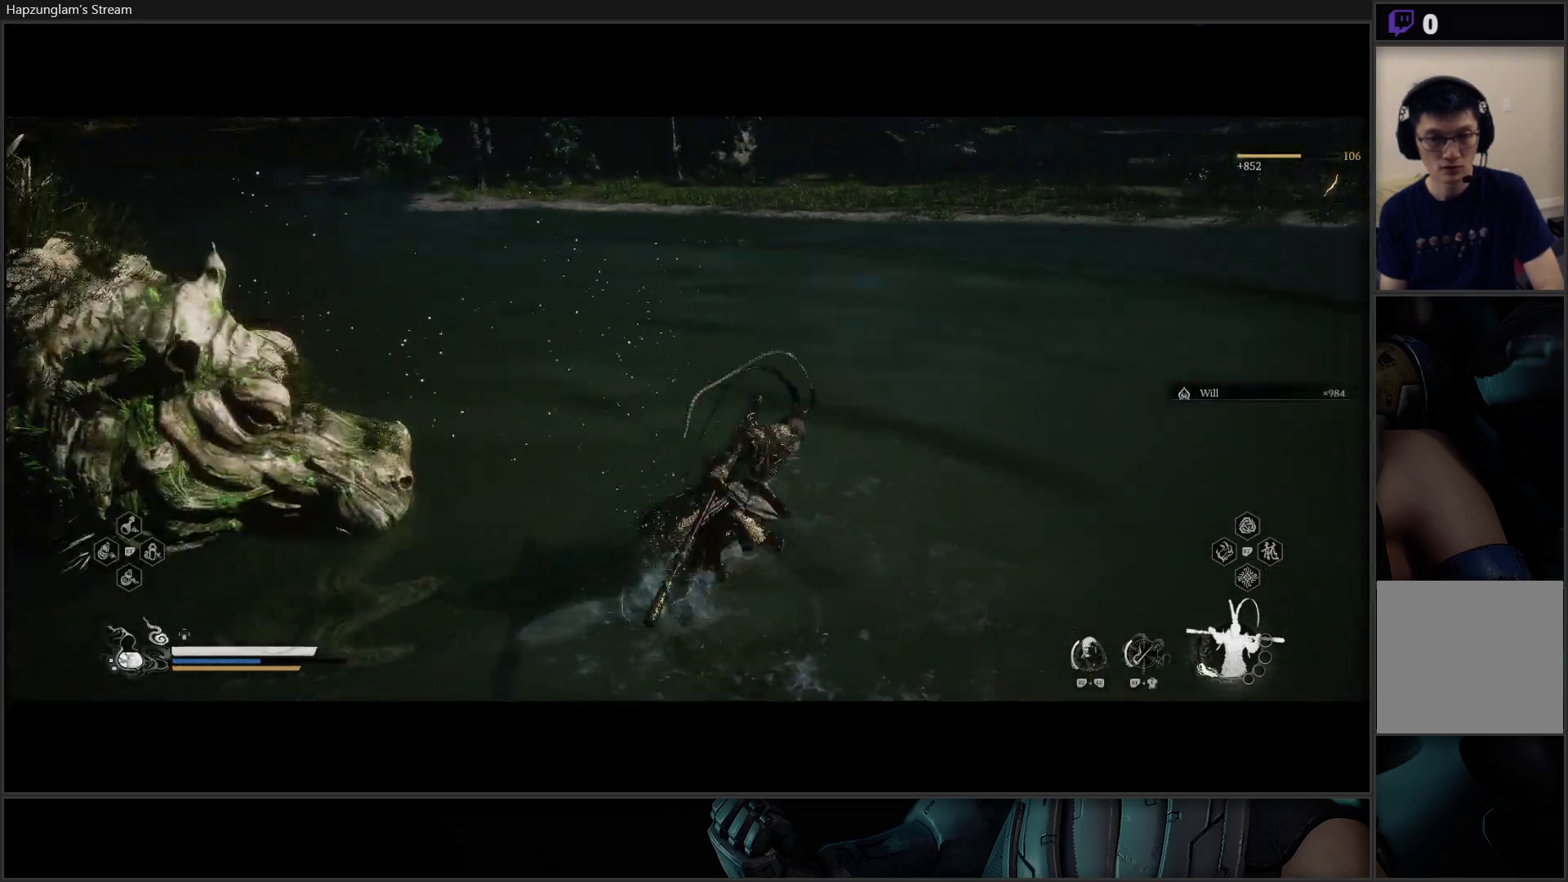
{"buttons": [], "left_stick": "up", "right_stick": "up-right", "events": [[300, "L3", "down"], [400, "left_stick", "up"], [434, "L3", "up"]]}
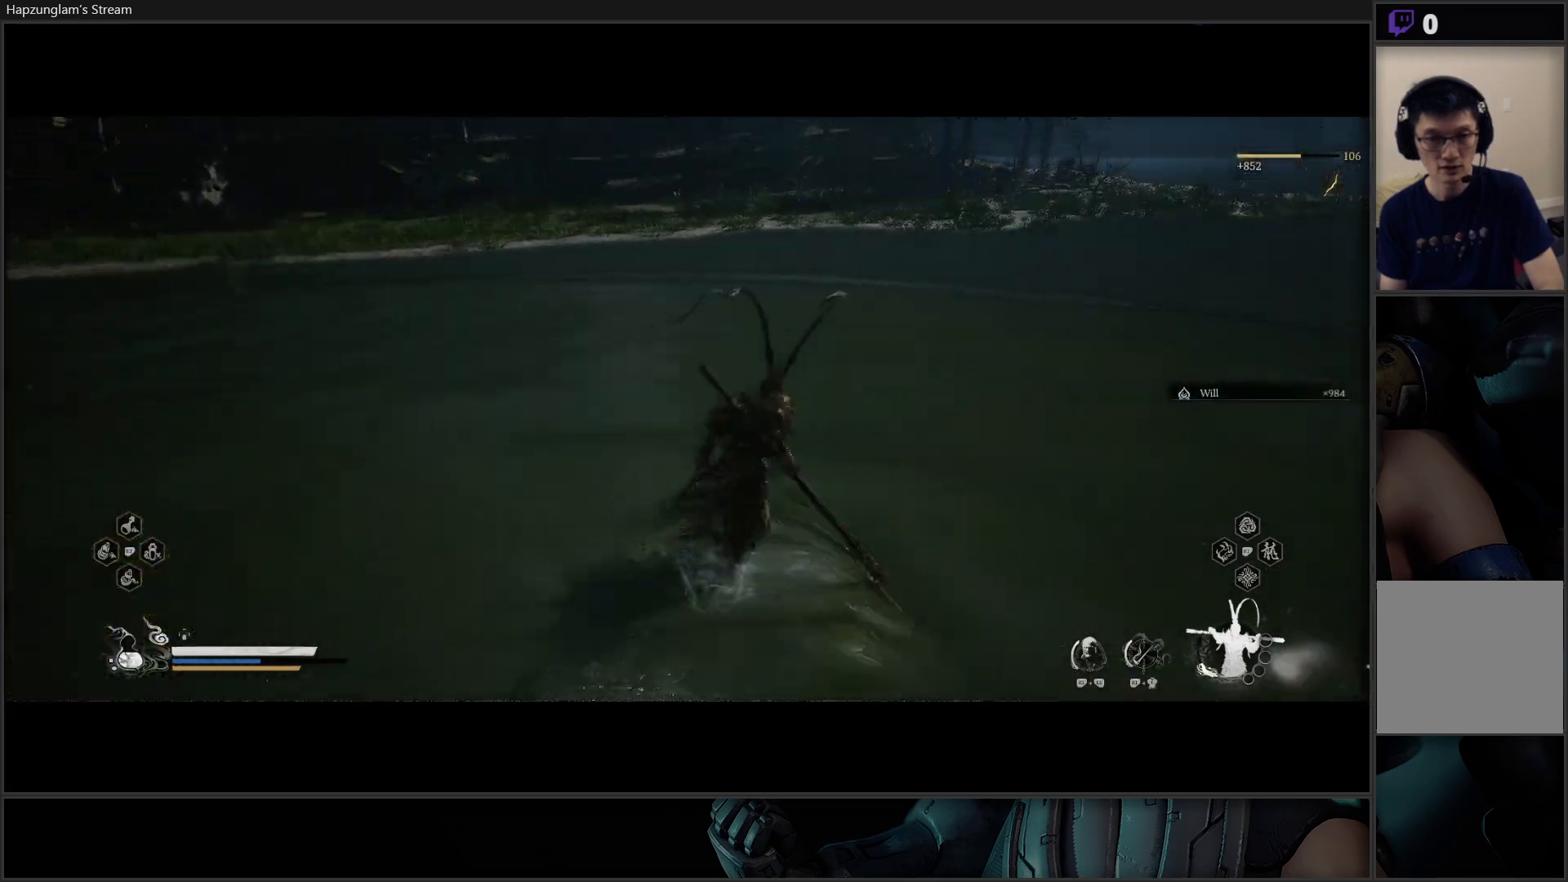
{"buttons": [], "left_stick": "up-left", "right_stick": "up-right", "events": [[434, "left_stick", "up-left"]]}
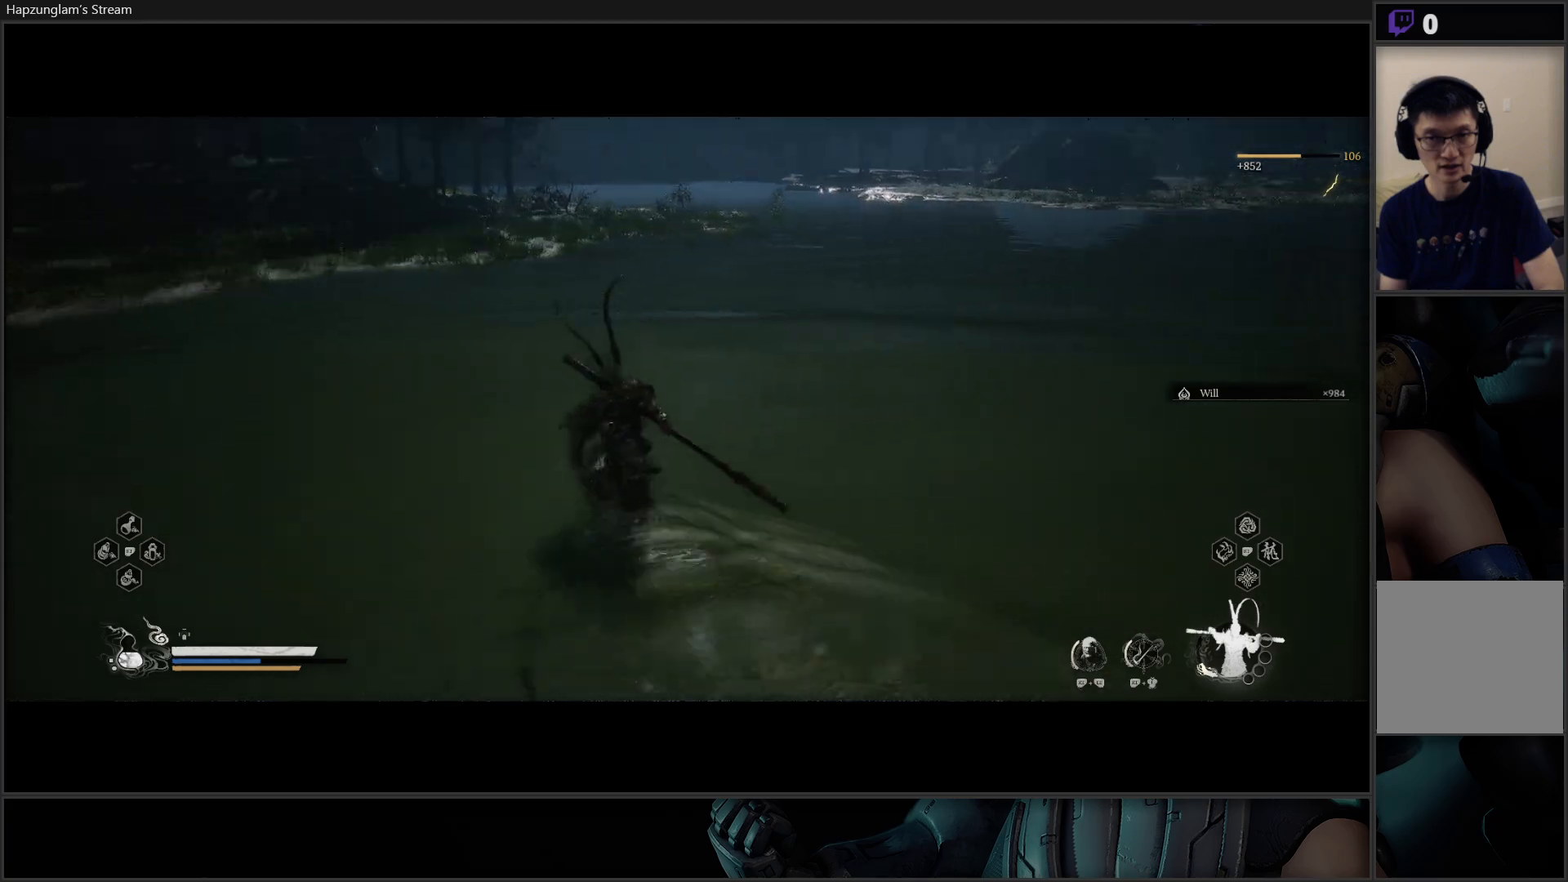
{"buttons": [], "left_stick": "up", "right_stick": "center", "events": [[117, "right_stick", "center"], [450, "left_stick", "up"]]}
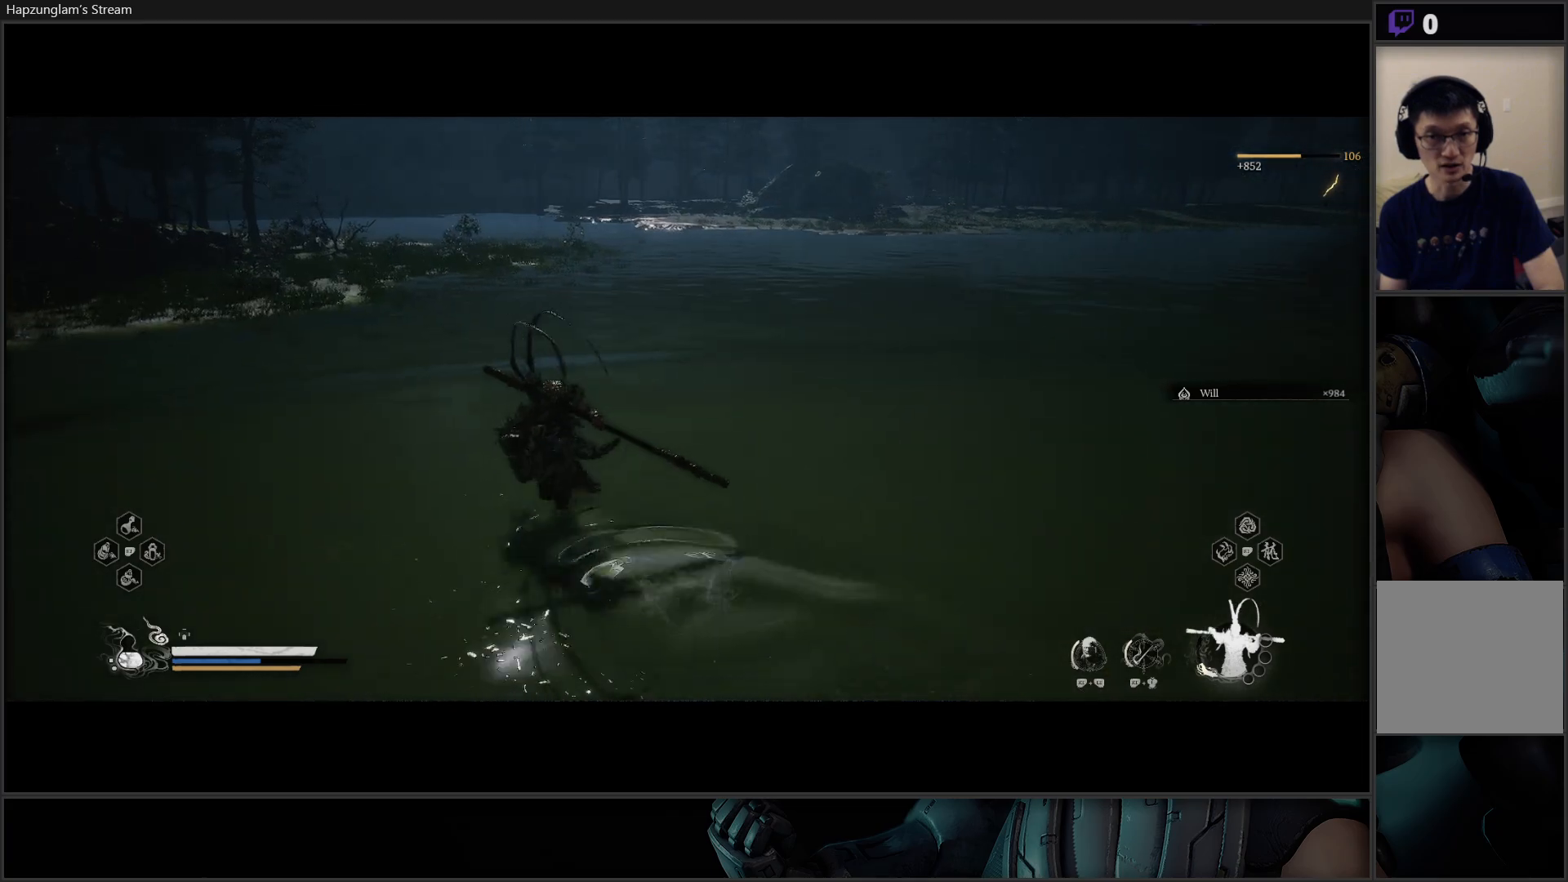
{"buttons": [], "left_stick": "up", "right_stick": "center", "events": []}
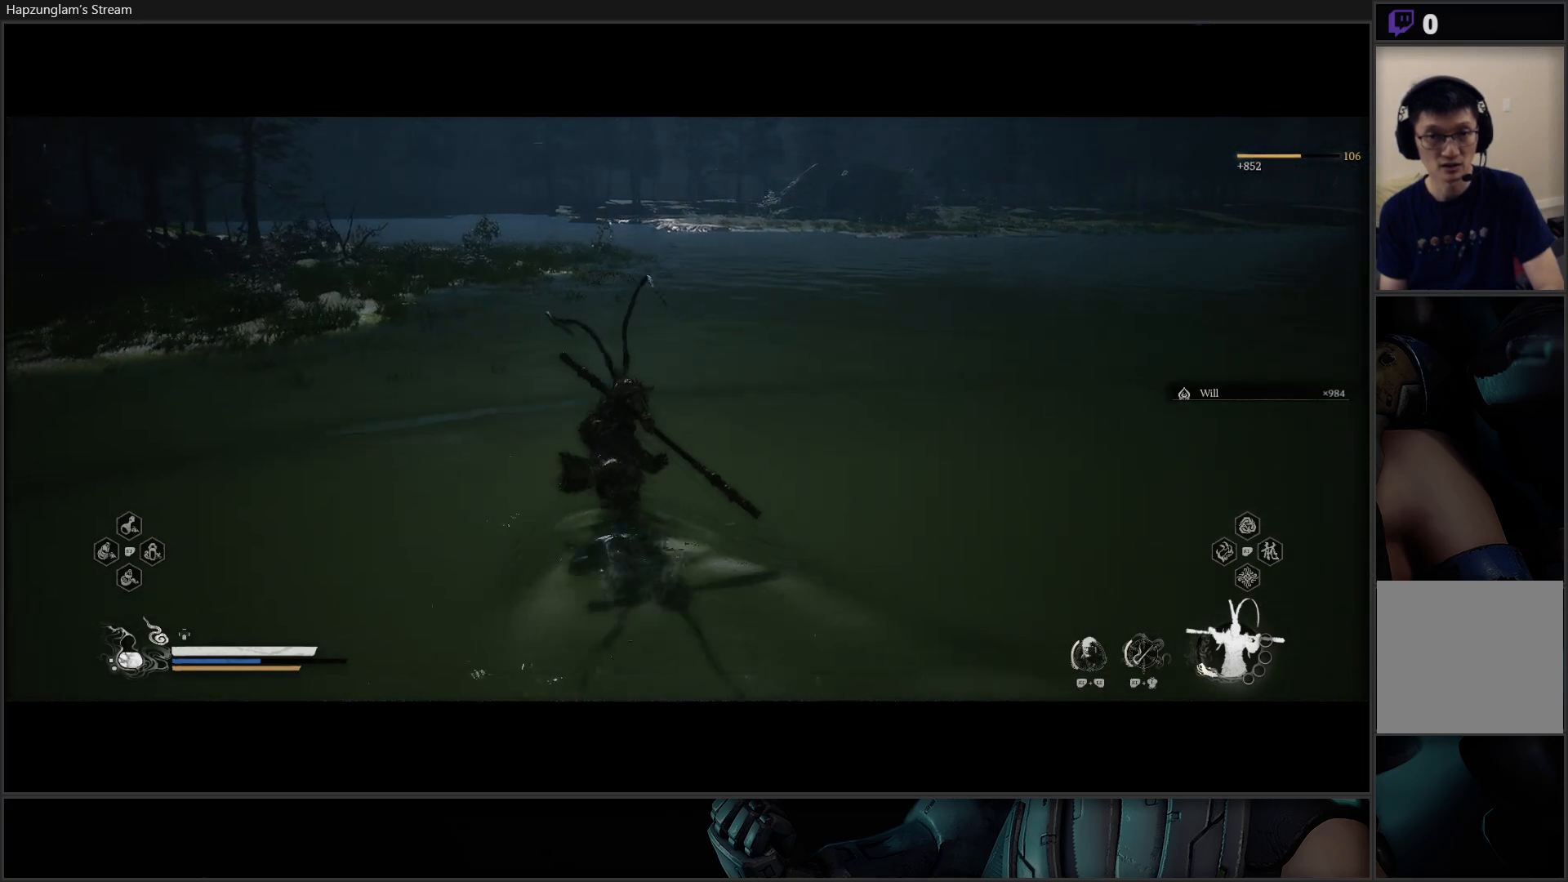
{"buttons": [], "left_stick": "up", "right_stick": "center", "events": []}
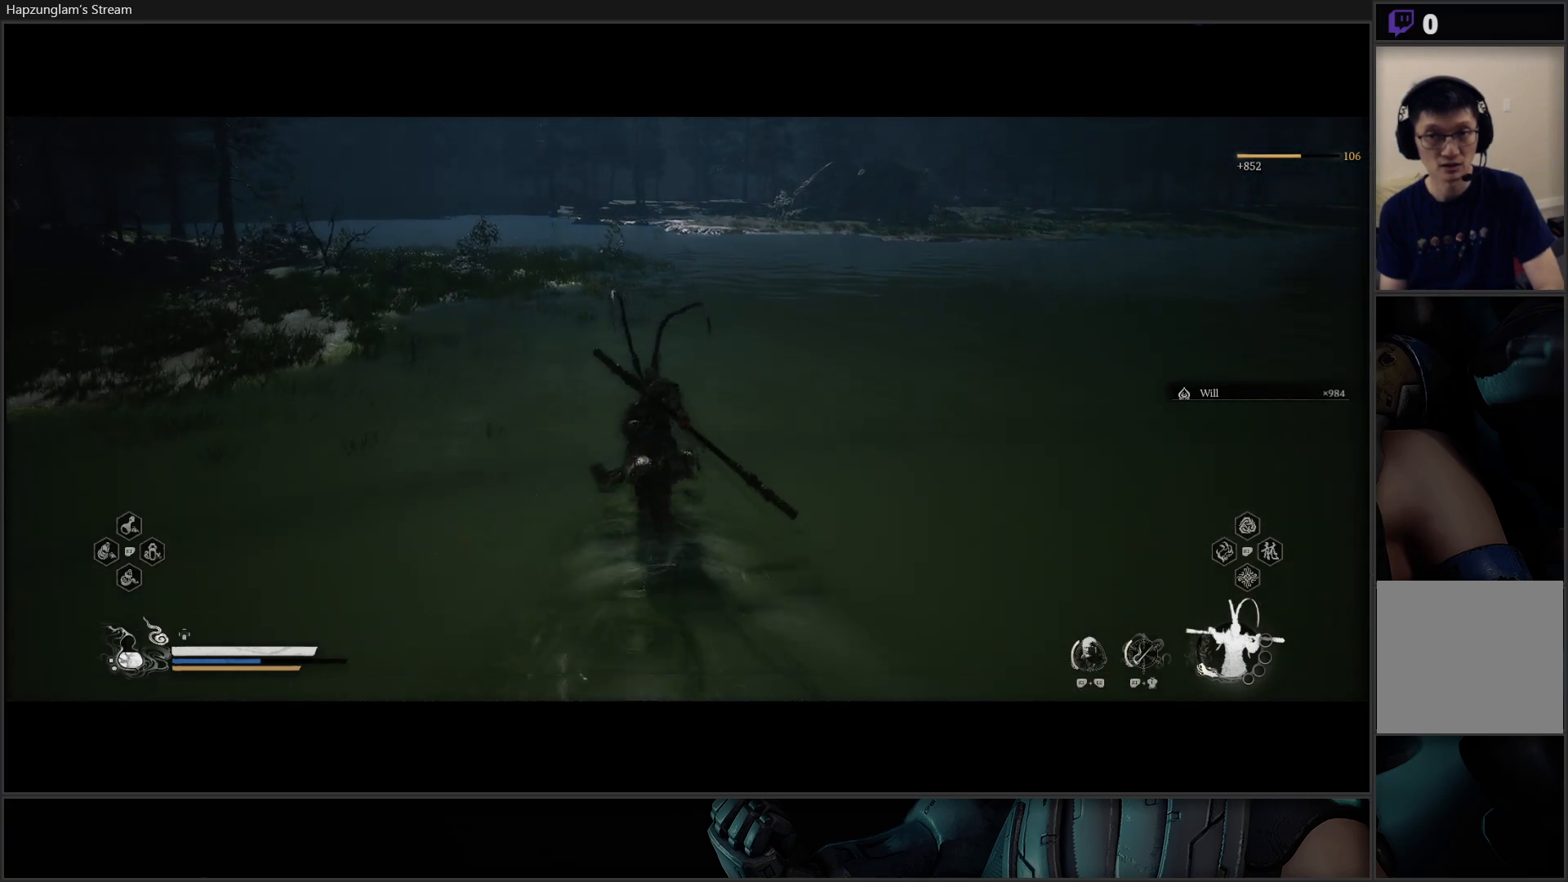
{"buttons": [], "left_stick": "down-right", "right_stick": "right", "events": [[50, "right_stick", "right"], [151, "left_stick", "right"], [367, "left_stick", "down-right"]]}
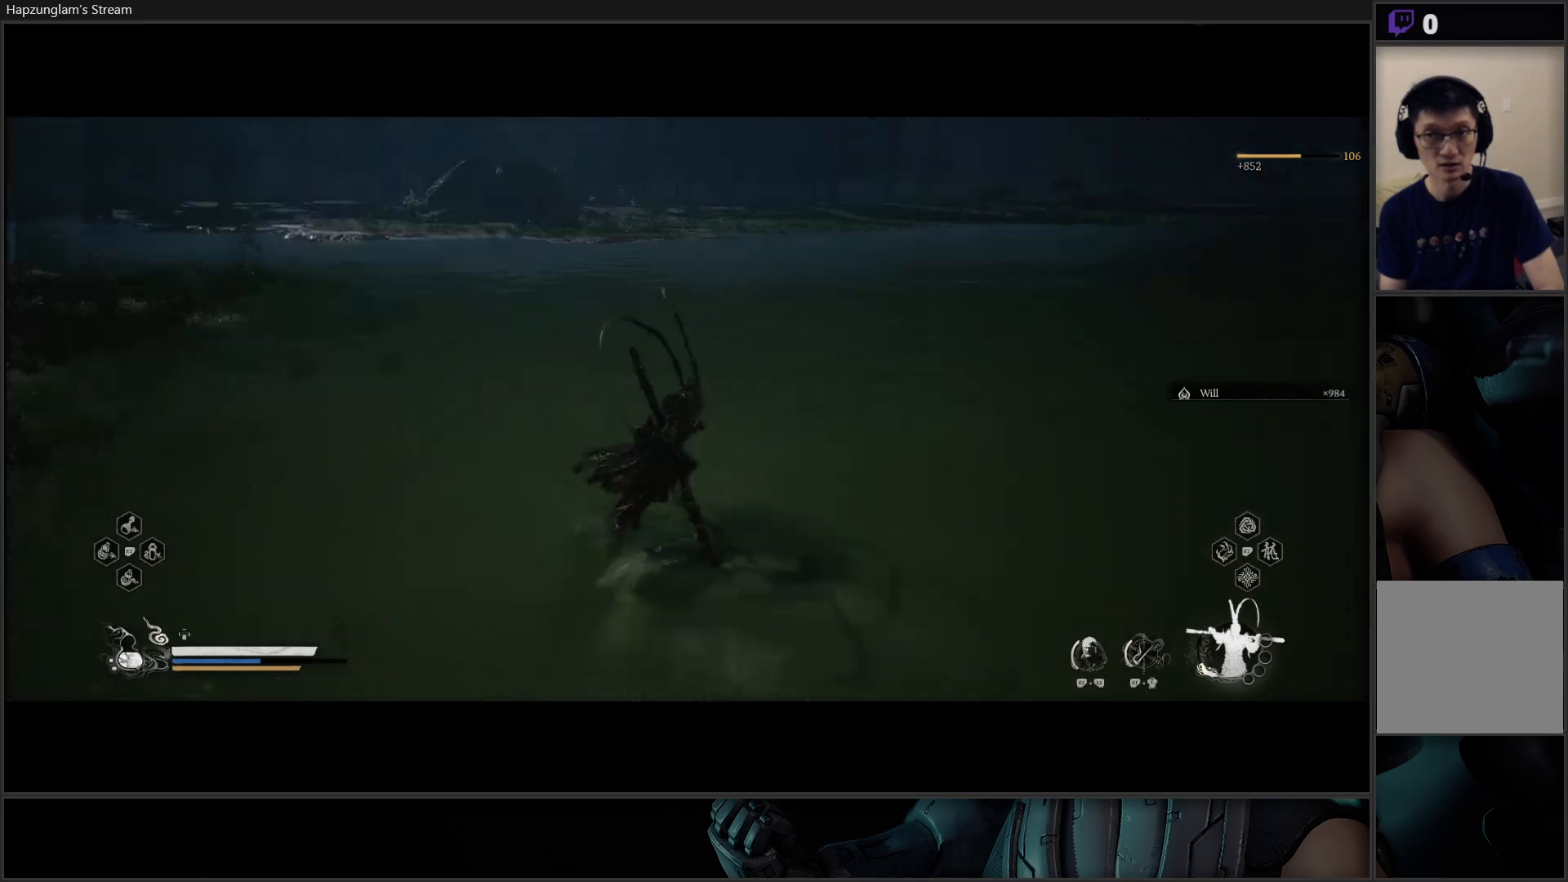
{"buttons": [], "left_stick": "down-right", "right_stick": "right", "events": []}
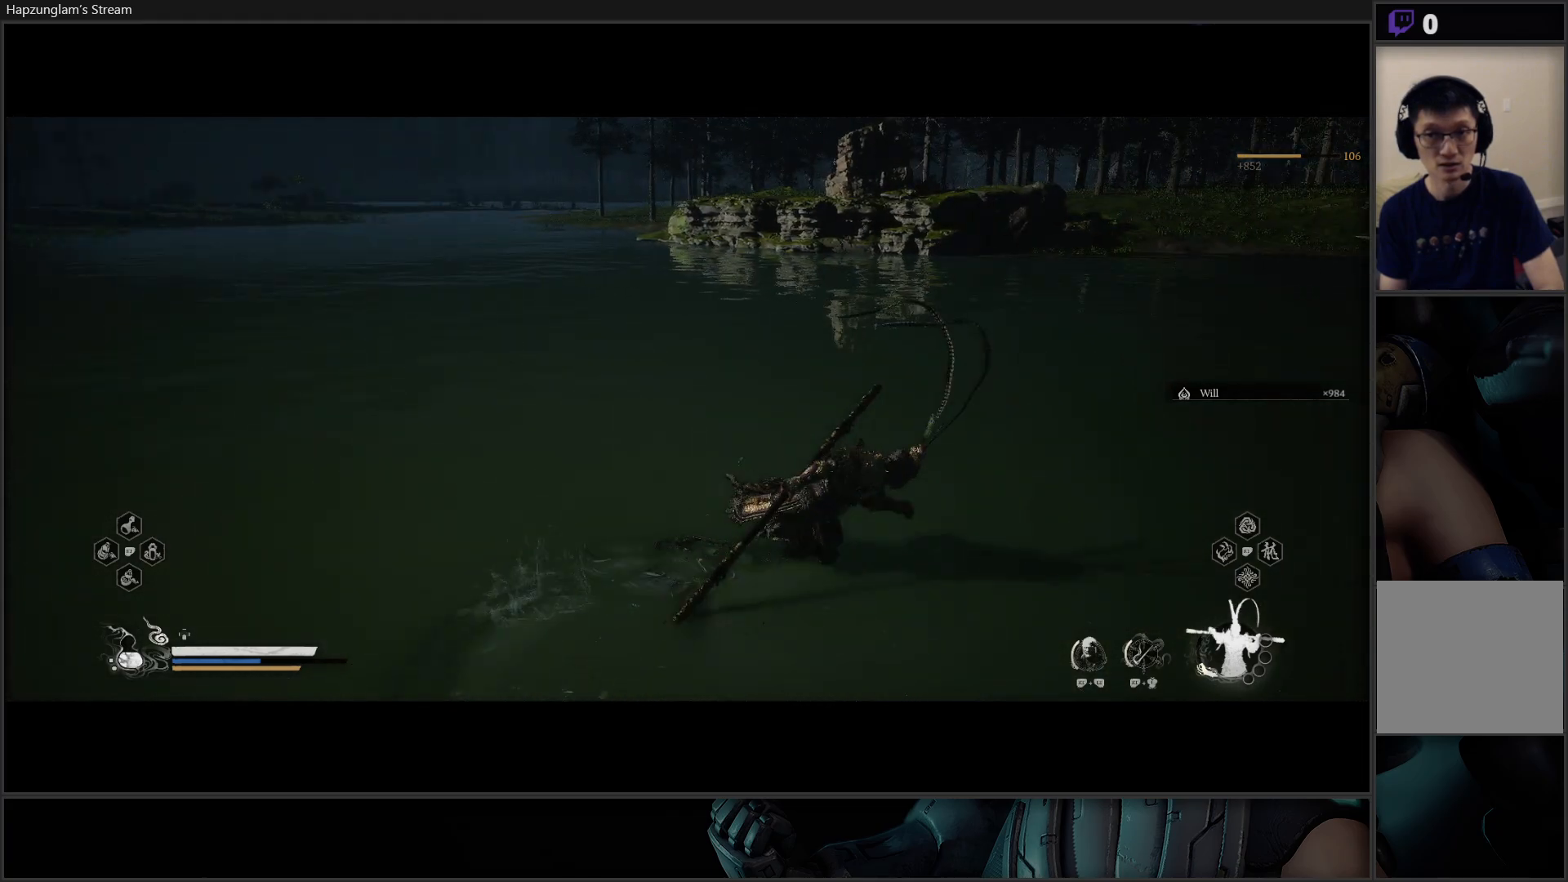
{"buttons": [], "left_stick": "up-right", "right_stick": "right", "events": [[67, "L3", "down"], [251, "L3", "up"], [284, "left_stick", "right"], [384, "left_stick", "up-right"]]}
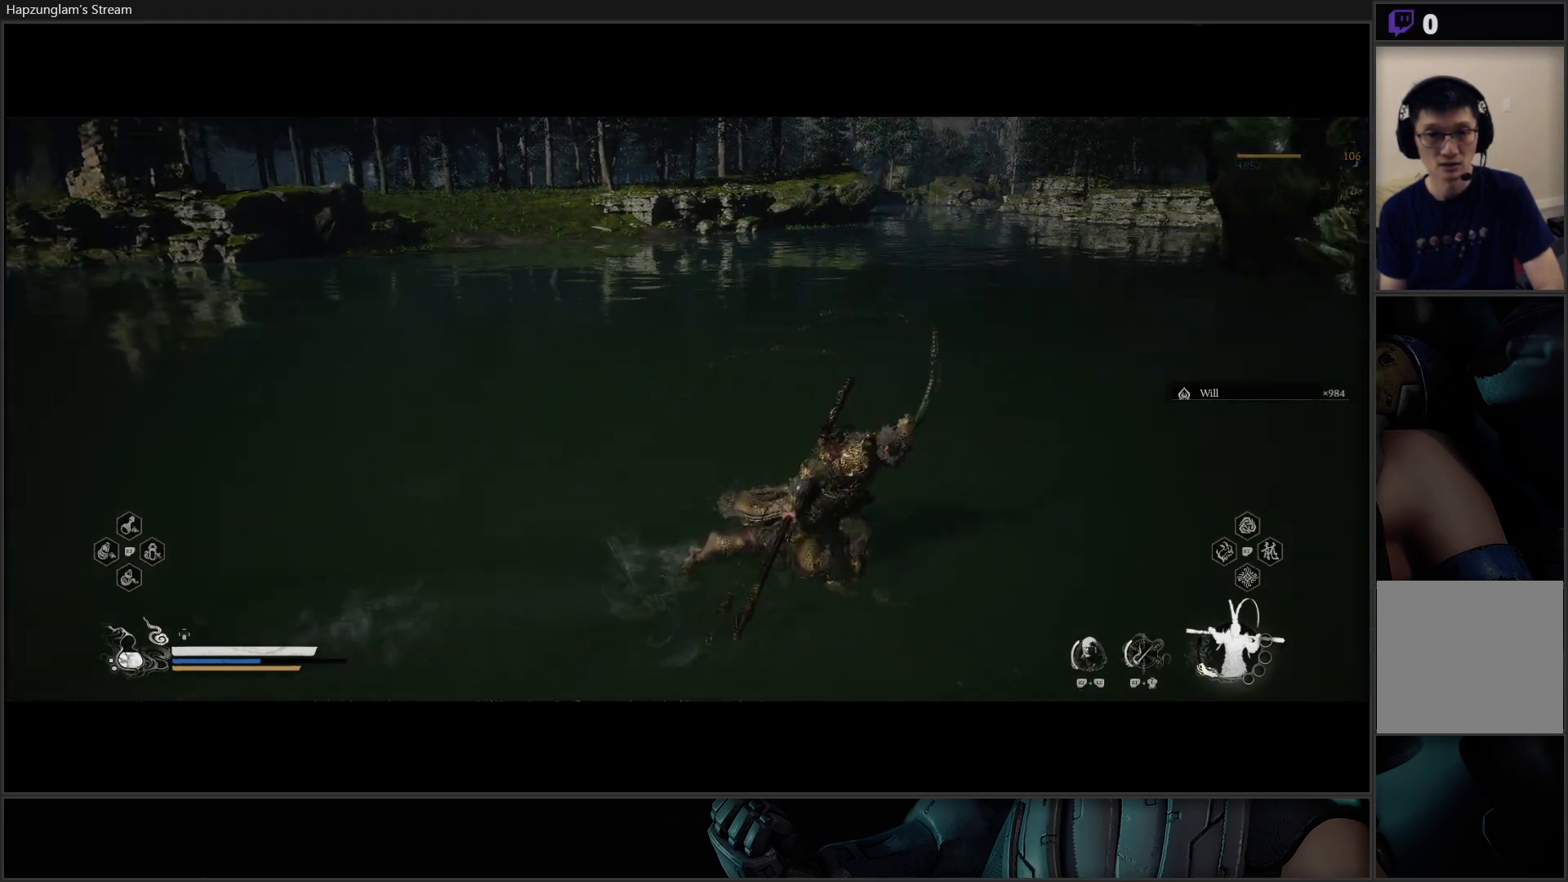
{"buttons": ["X"], "left_stick": "up-right", "right_stick": "center", "events": [[200, "right_stick", "center"], [300, "X", "down"], [367, "X", "up"], [434, "X", "down"]]}